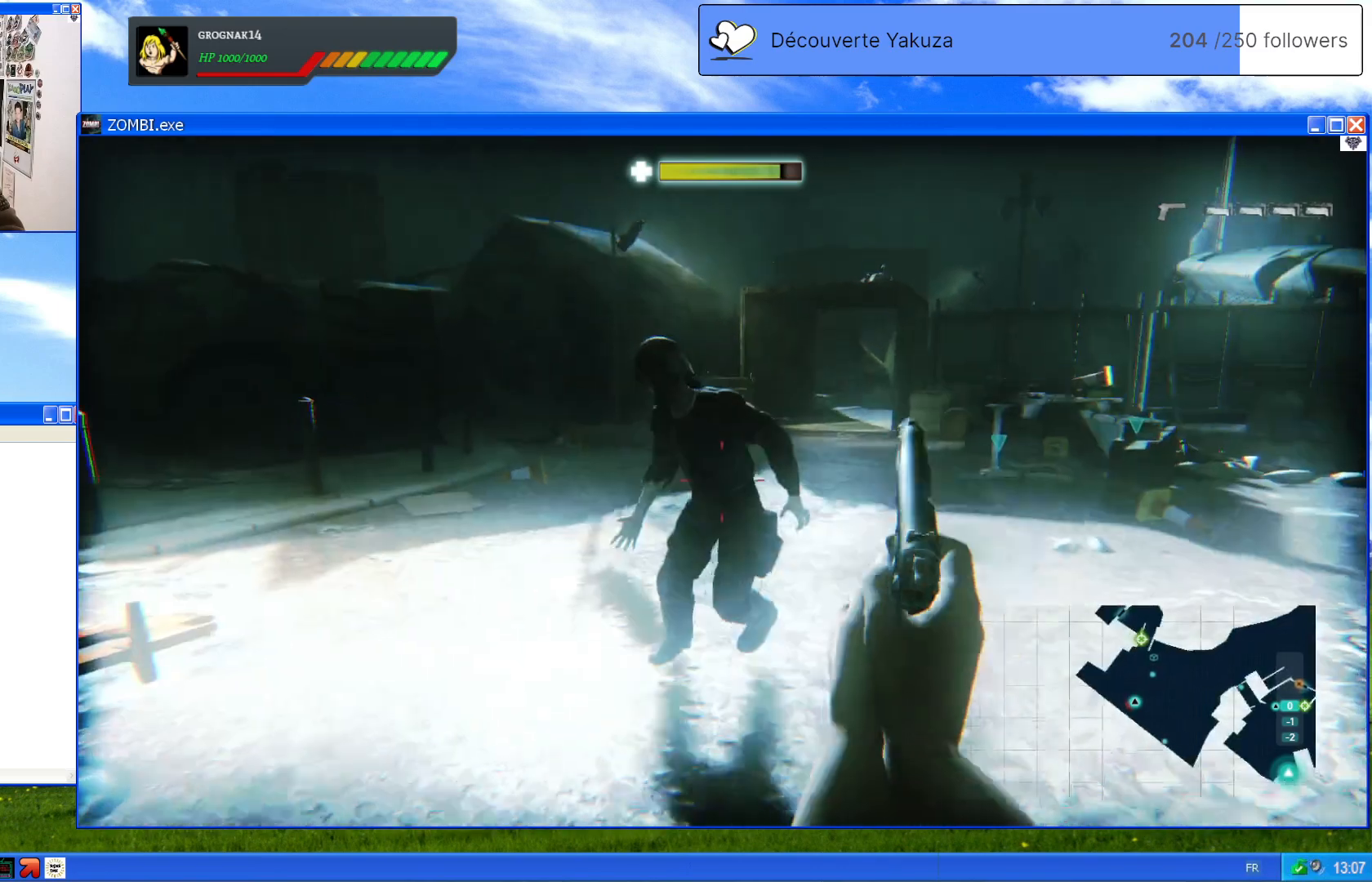
Gameplay with a controller (Xbox layout); each line is a JSON object with the inputs held at the frame after it. "events" lists button and stick changes between this image and that frame as [ms after this image, input, new state], when the widget could be followed in between. Not read: L3 Y.
{"buttons": ["L2"], "left_stick": "center", "right_stick": "center", "events": [[80, "R2", "down"], [220, "left_stick", "center"], [240, "R2", "up"]]}
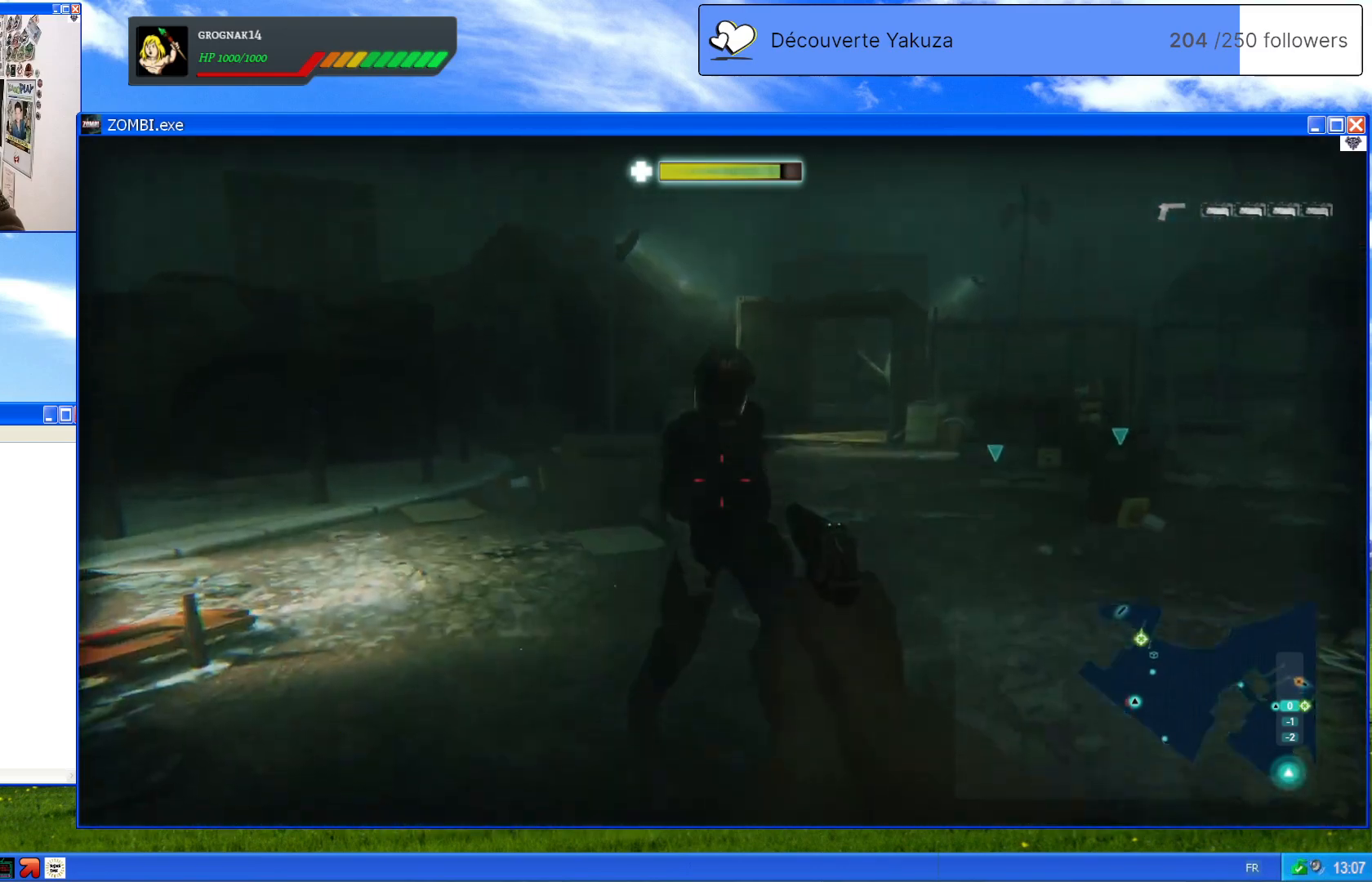
{"buttons": ["L2", "R2"], "left_stick": "center", "right_stick": "center", "events": [[120, "R2", "down"], [280, "R2", "up"], [500, "R2", "down"]]}
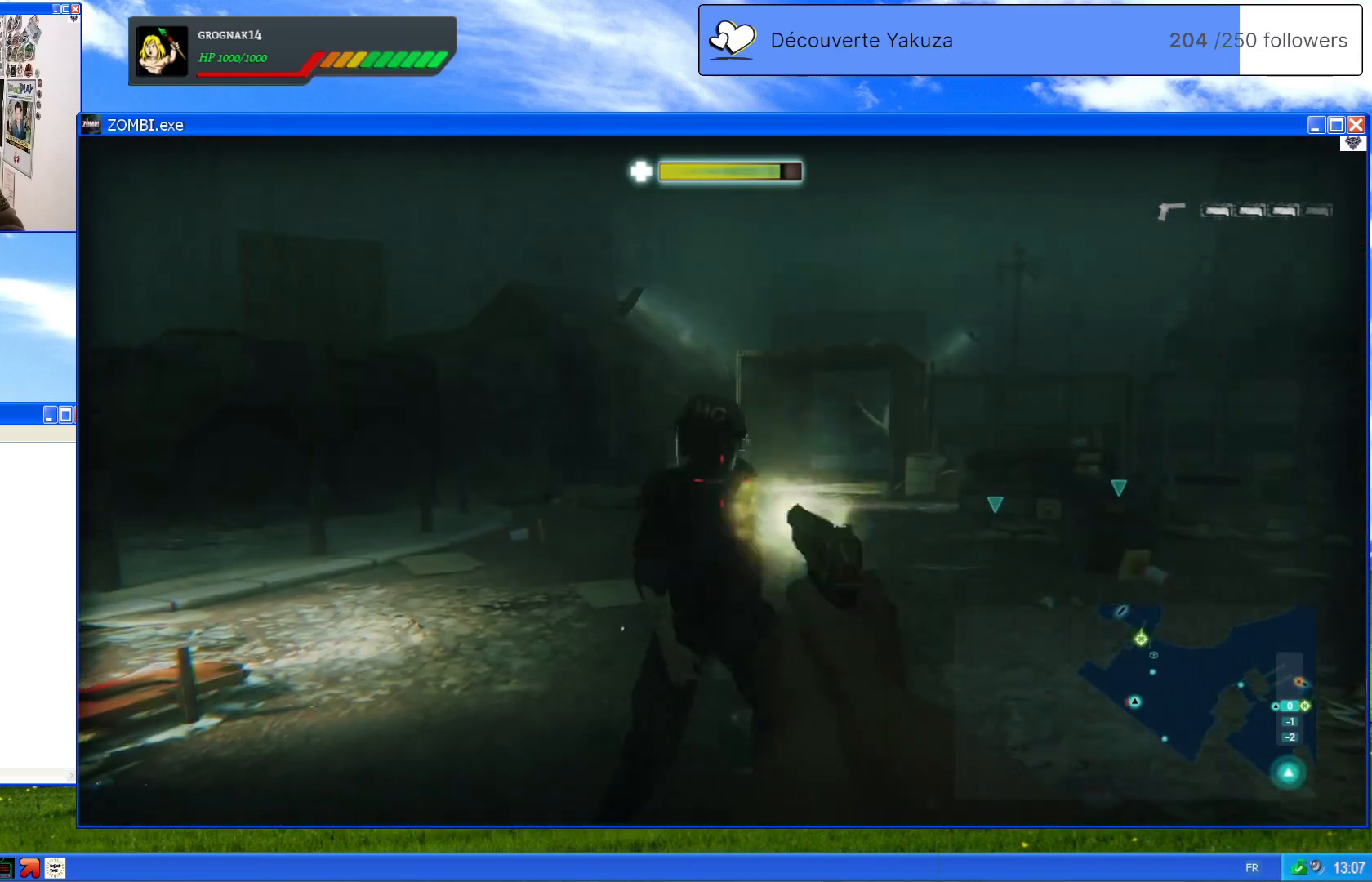
{"buttons": ["L2", "R2"], "left_stick": "center", "right_stick": "center", "events": [[200, "R2", "up"], [440, "R2", "down"]]}
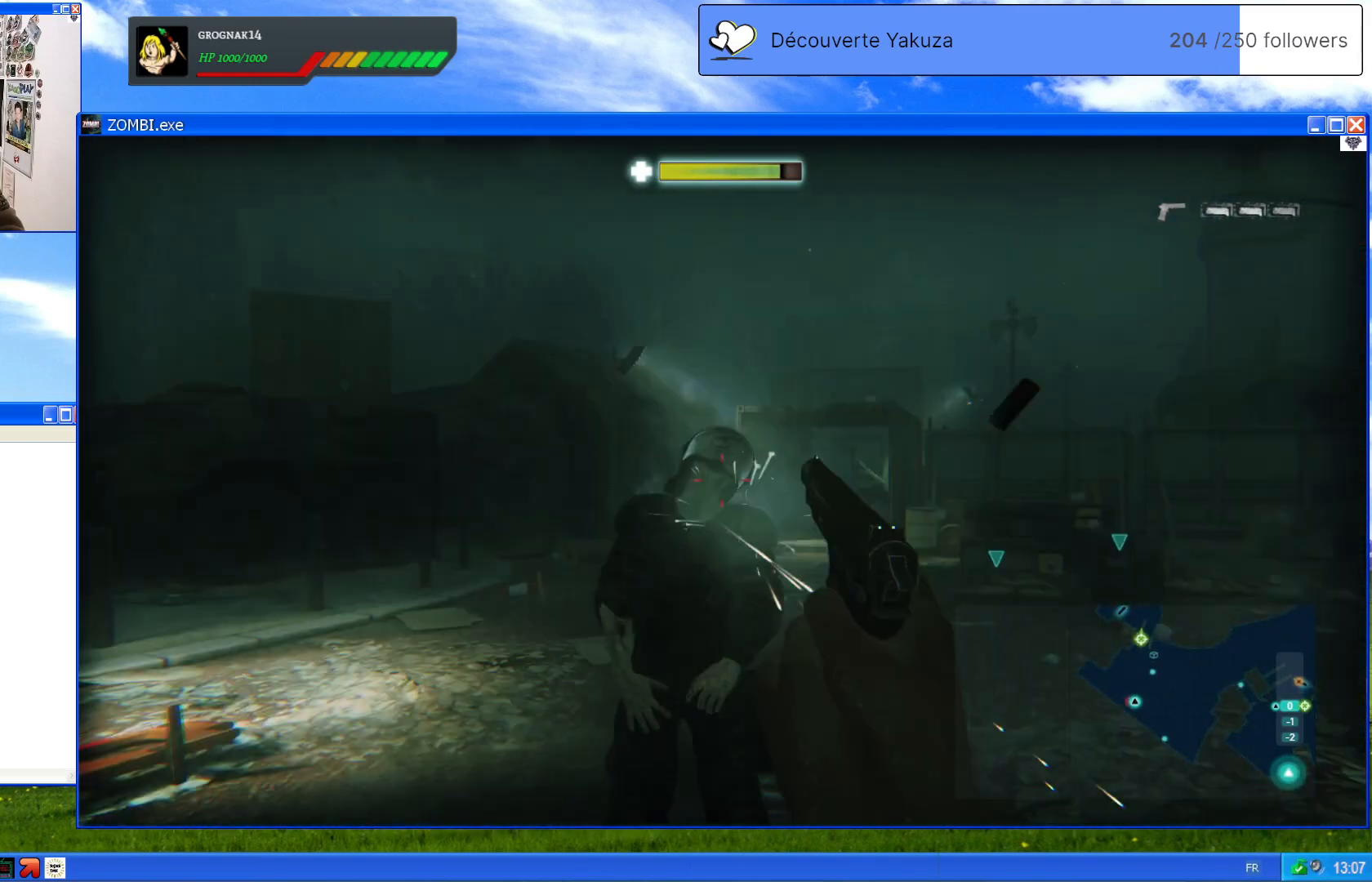
{"buttons": ["L2"], "left_stick": "down-right", "right_stick": "center", "events": [[20, "left_stick", "down"], [100, "R2", "up"], [340, "left_stick", "down-right"]]}
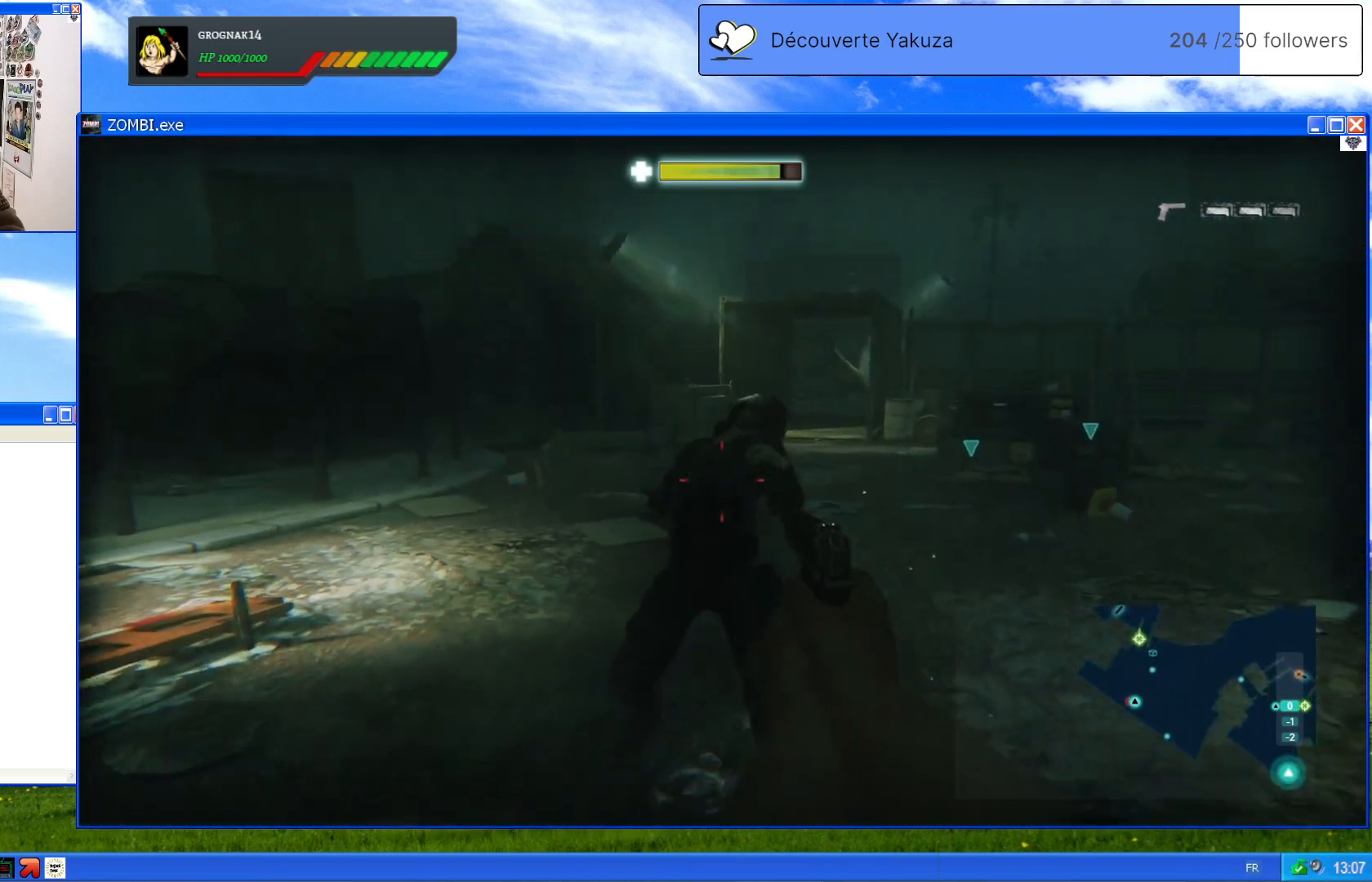
{"buttons": [], "left_stick": "center", "right_stick": "center", "events": [[20, "left_stick", "center"], [40, "L2", "up"], [100, "DPAD_LEFT", "down"], [300, "DPAD_LEFT", "up"]]}
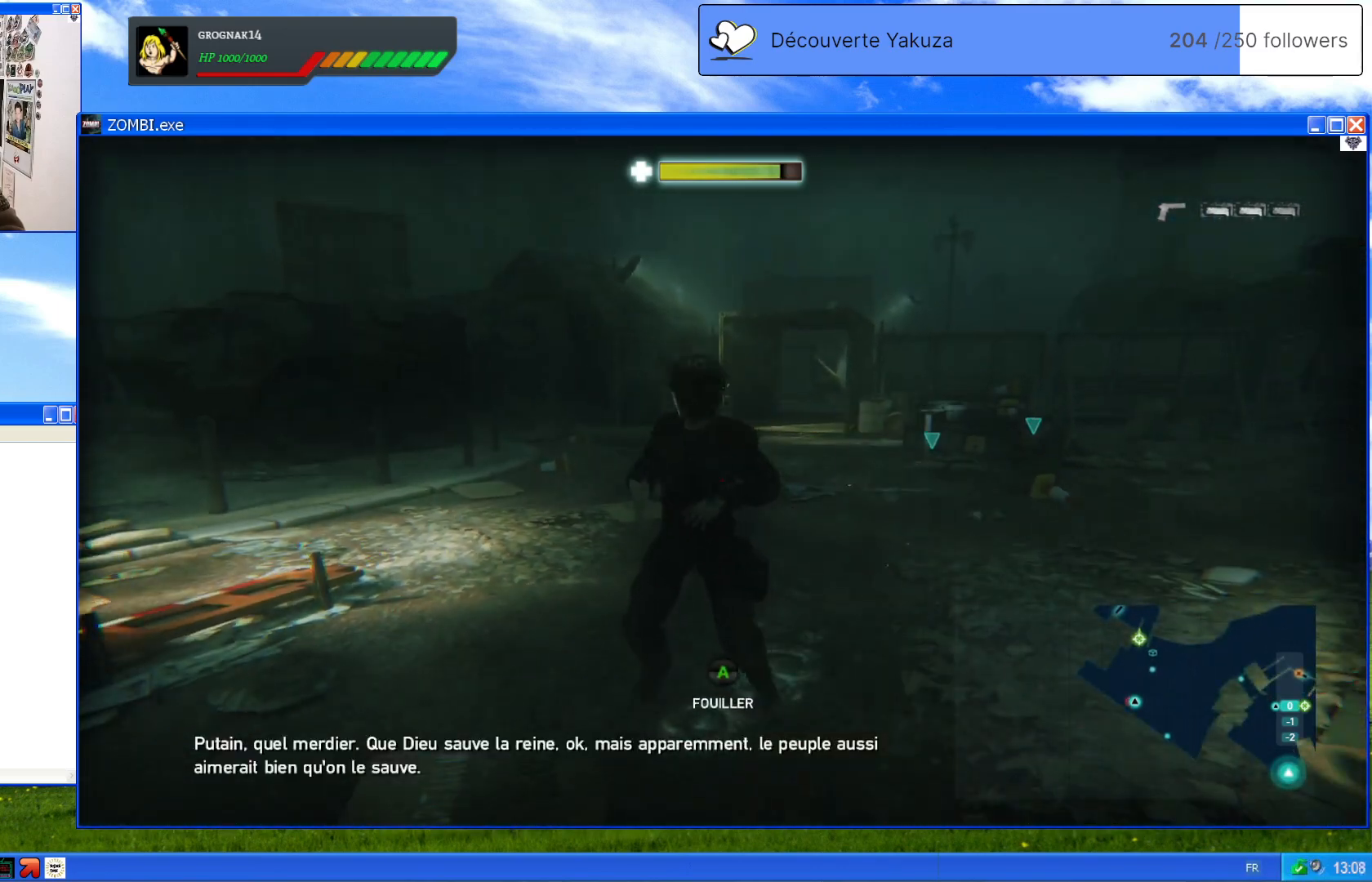
{"buttons": [], "left_stick": "down", "right_stick": "center", "events": [[260, "left_stick", "down"]]}
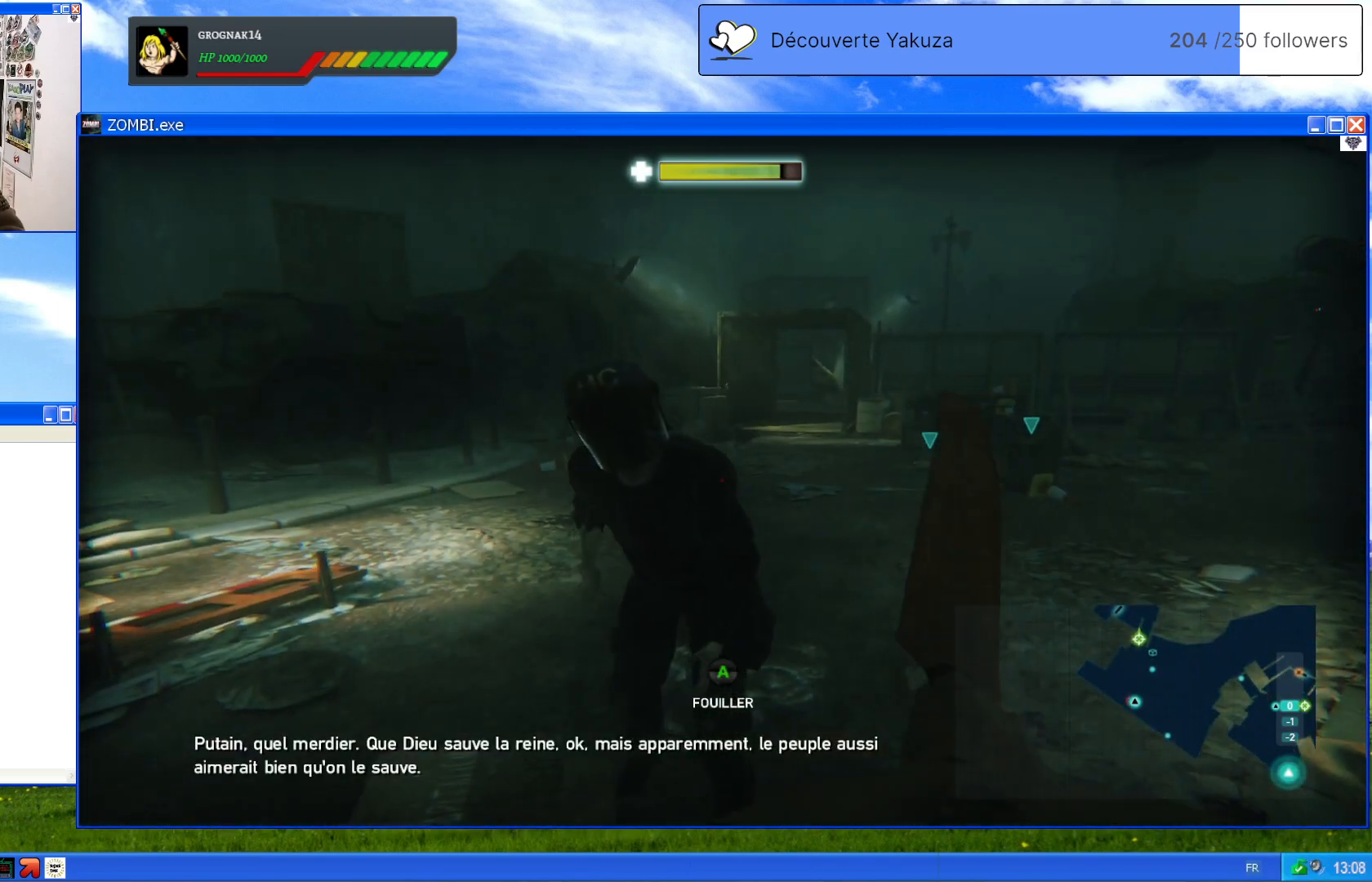
{"buttons": ["L2", "R2"], "left_stick": "center", "right_stick": "center", "events": [[20, "L2", "down"], [340, "R2", "down"], [460, "left_stick", "center"]]}
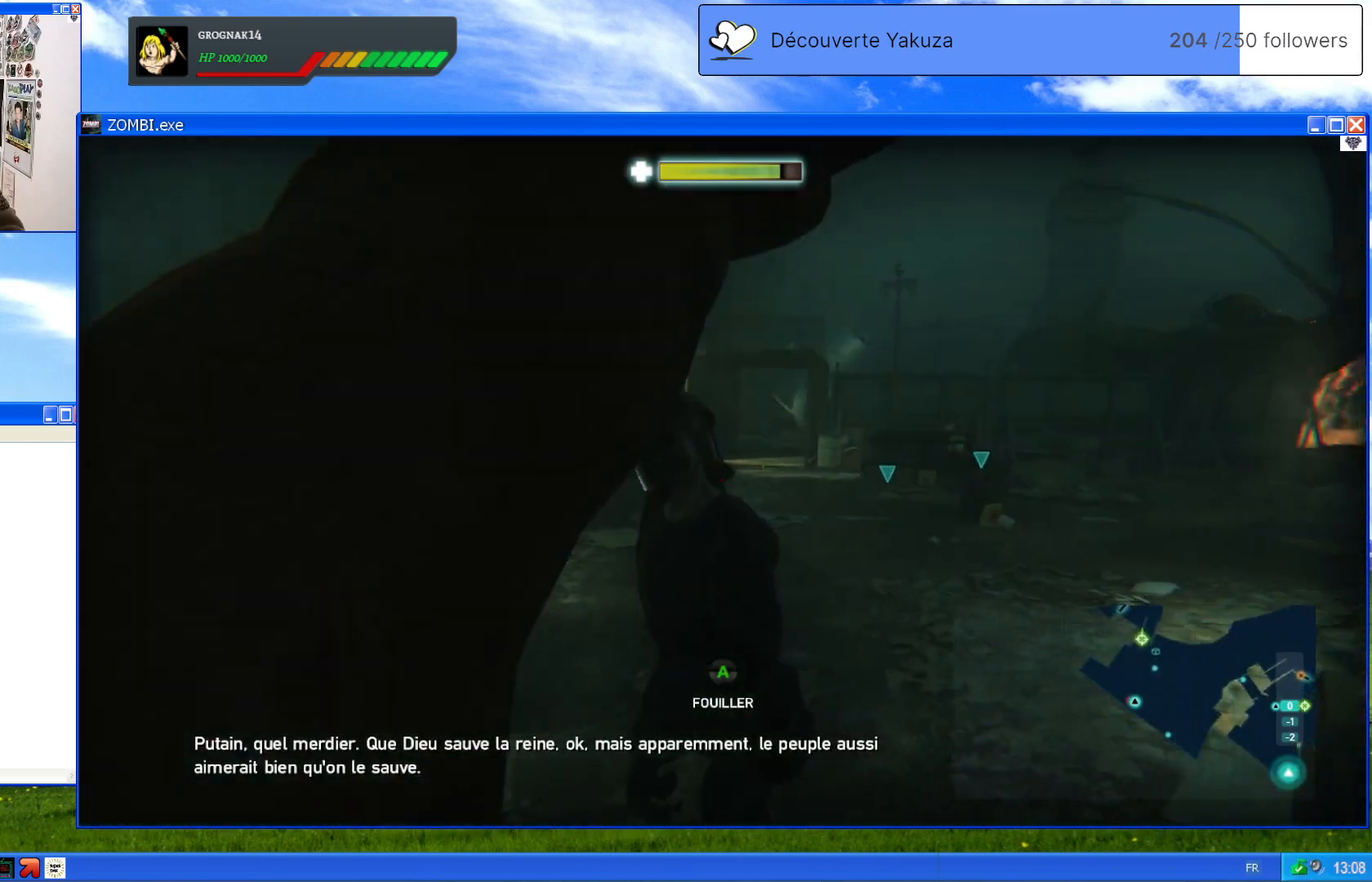
{"buttons": ["L2"], "left_stick": "up-right", "right_stick": "center", "events": [[20, "R2", "up"], [260, "left_stick", "up-right"]]}
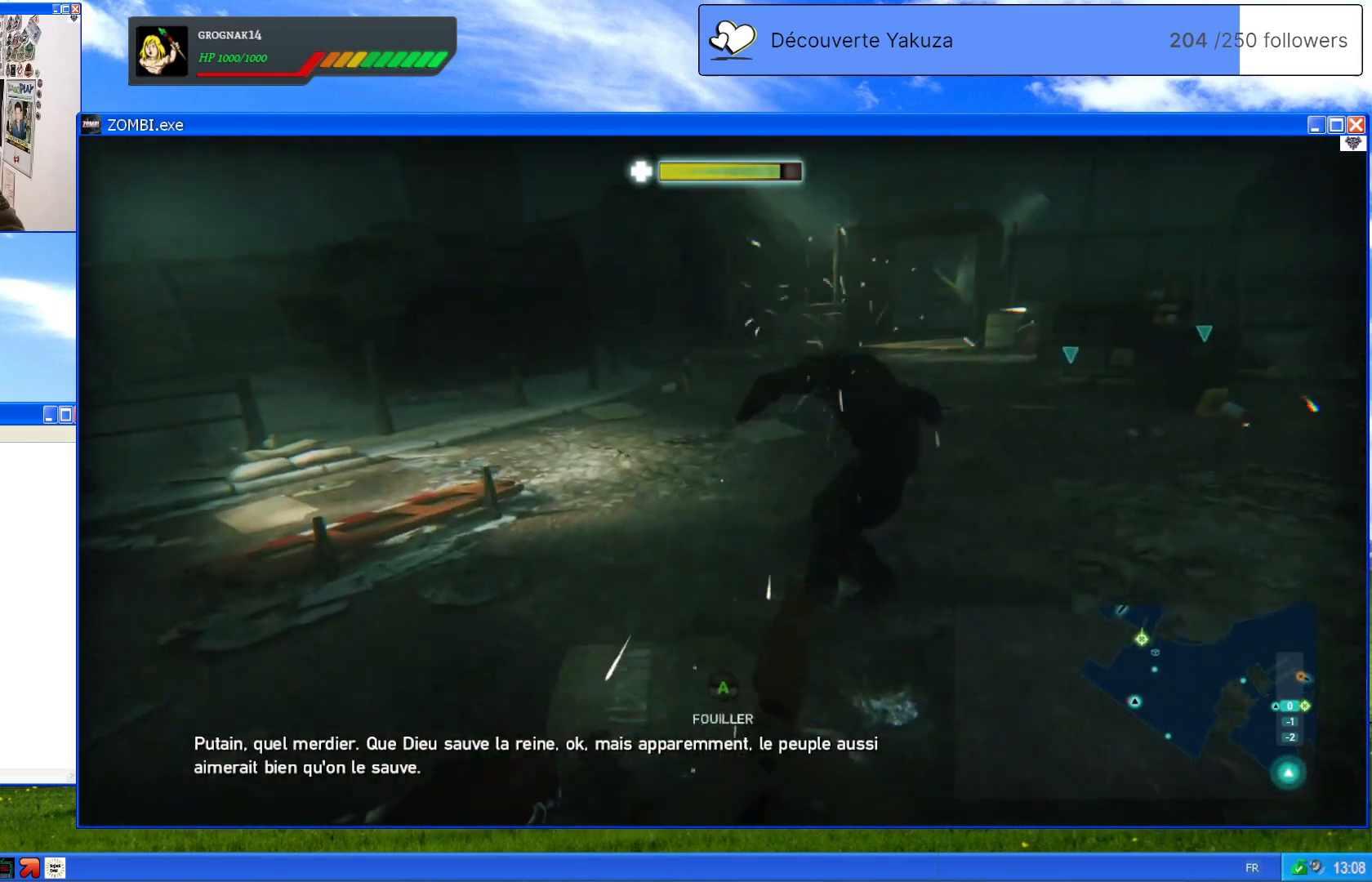
{"buttons": ["L2", "R2"], "left_stick": "up-right", "right_stick": "center", "events": [[60, "left_stick", "up"], [280, "left_stick", "up-right"], [500, "R2", "down"]]}
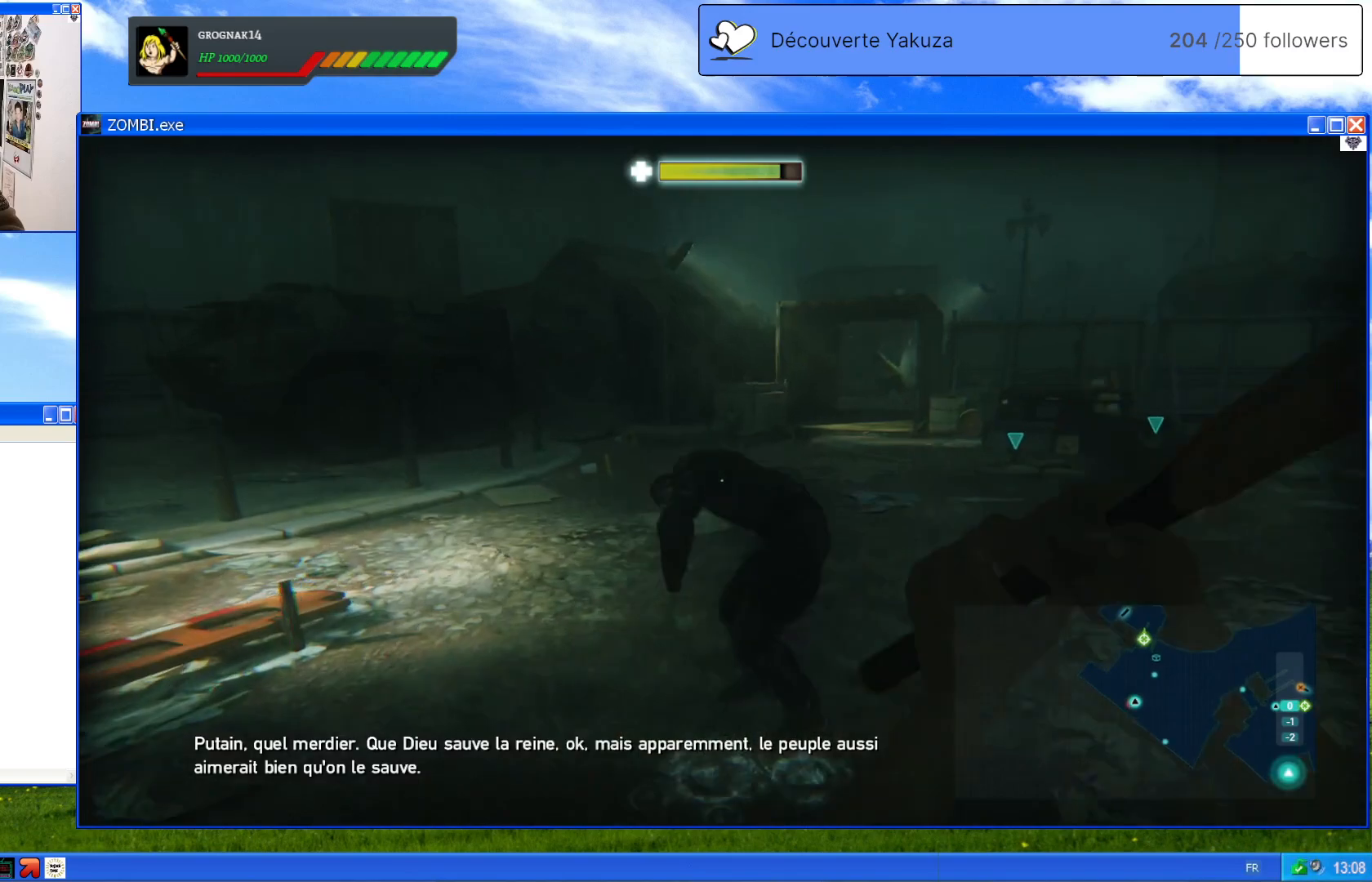
{"buttons": ["L2"], "left_stick": "center", "right_stick": "center", "events": [[60, "left_stick", "up"], [120, "R2", "up"], [380, "R2", "down"], [460, "left_stick", "center"], [500, "R2", "up"]]}
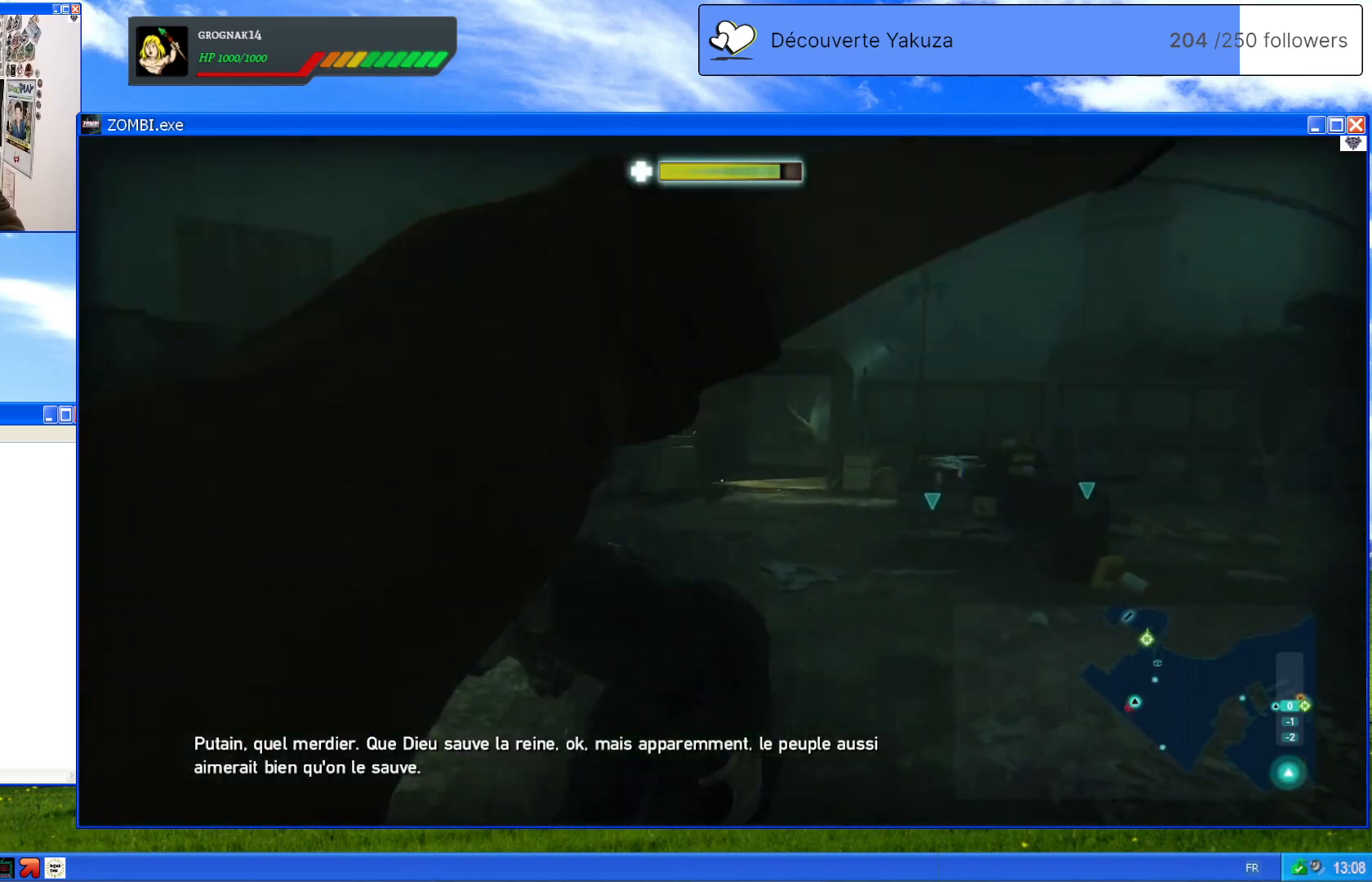
{"buttons": ["L2"], "left_stick": "center", "right_stick": "center", "events": [[400, "left_stick", "down"], [460, "left_stick", "center"]]}
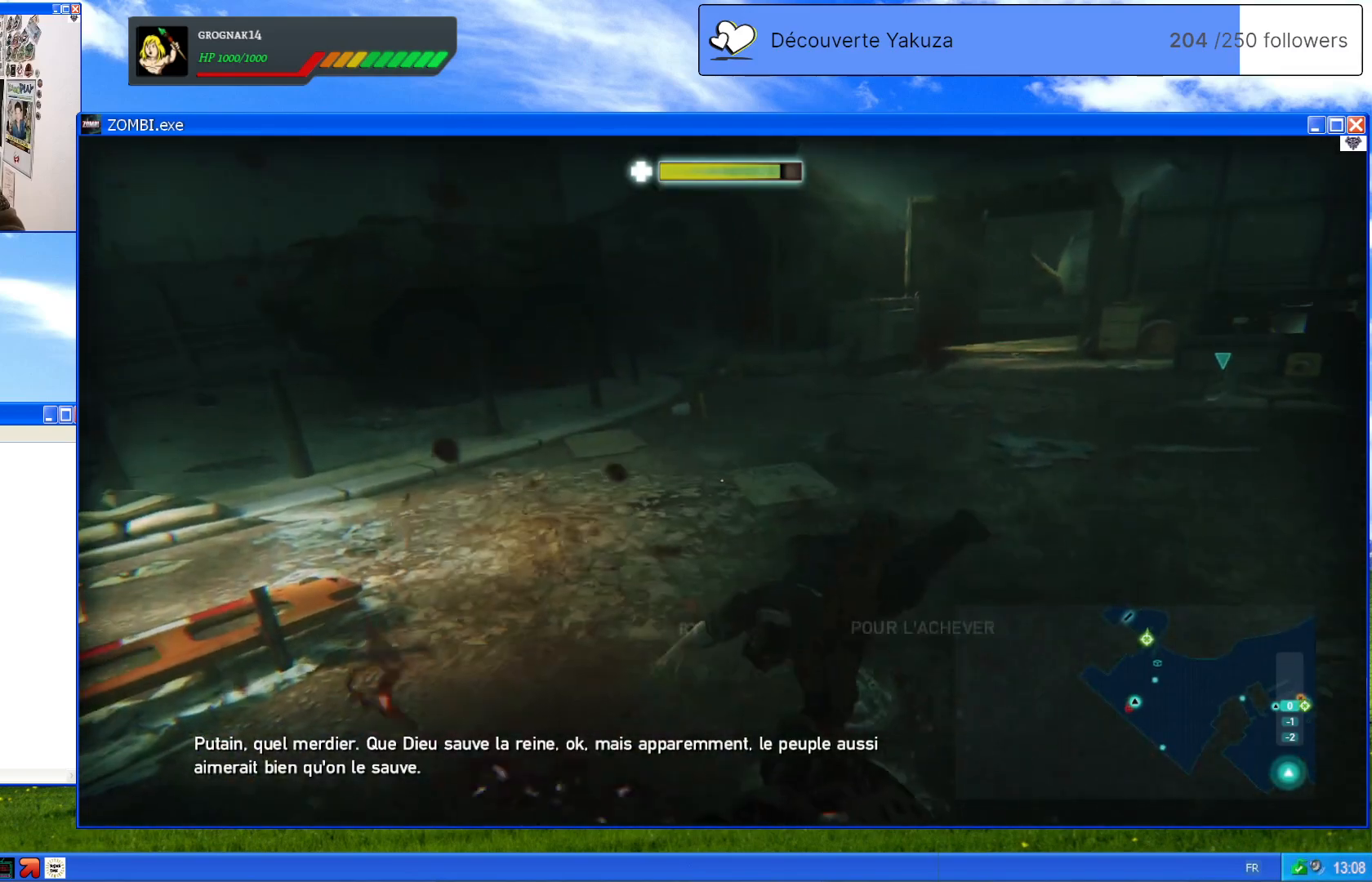
{"buttons": ["L2"], "left_stick": "down-right", "right_stick": "down-left", "events": [[300, "right_stick", "down-left"], [320, "left_stick", "down"], [420, "left_stick", "down-right"]]}
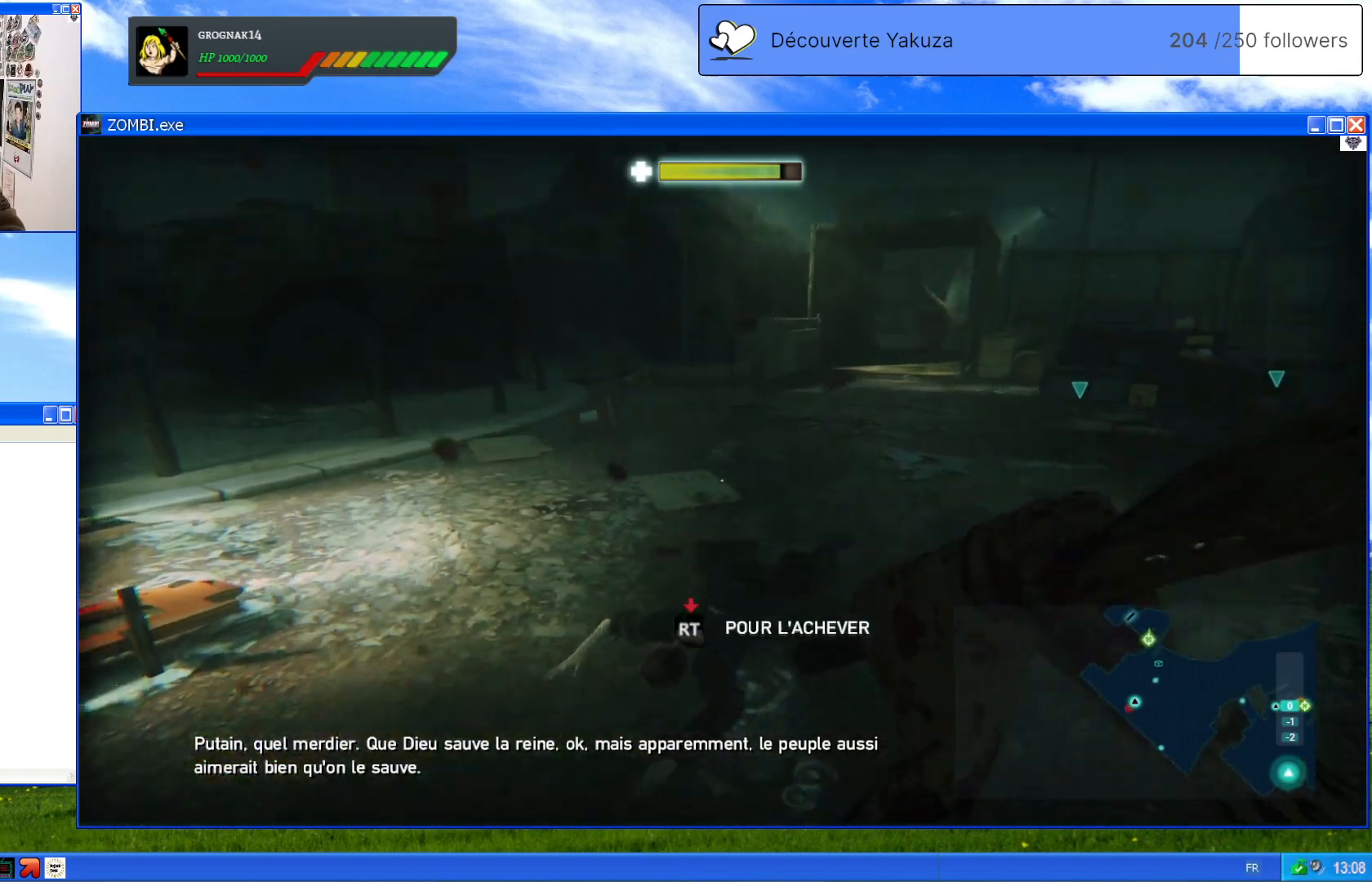
{"buttons": ["L2"], "left_stick": "up", "right_stick": "center", "events": [[40, "right_stick", "center"], [60, "left_stick", "right"], [200, "left_stick", "up"]]}
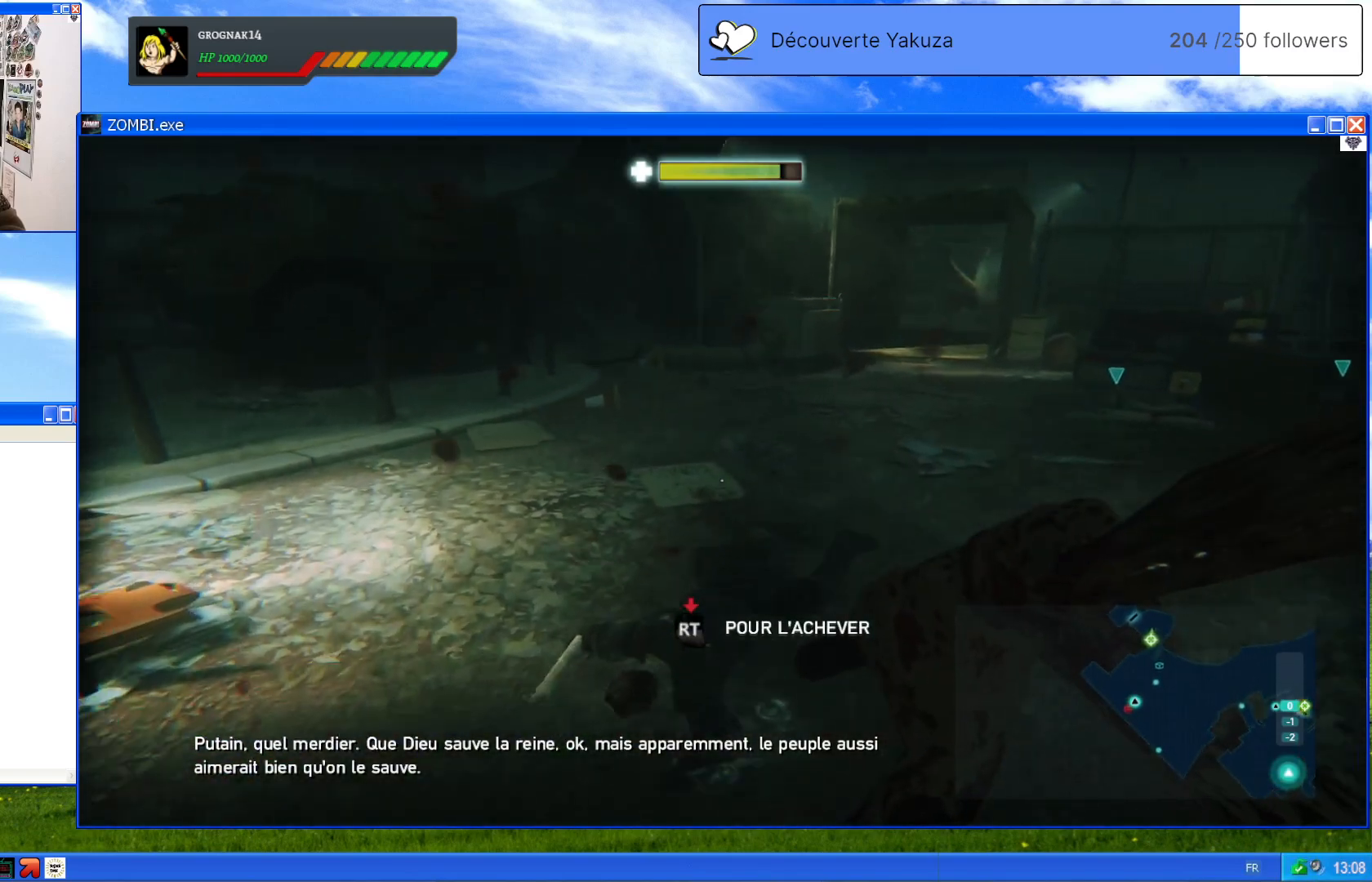
{"buttons": ["L2", "R2"], "left_stick": "center", "right_stick": "center", "events": [[20, "R2", "down"], [100, "left_stick", "center"]]}
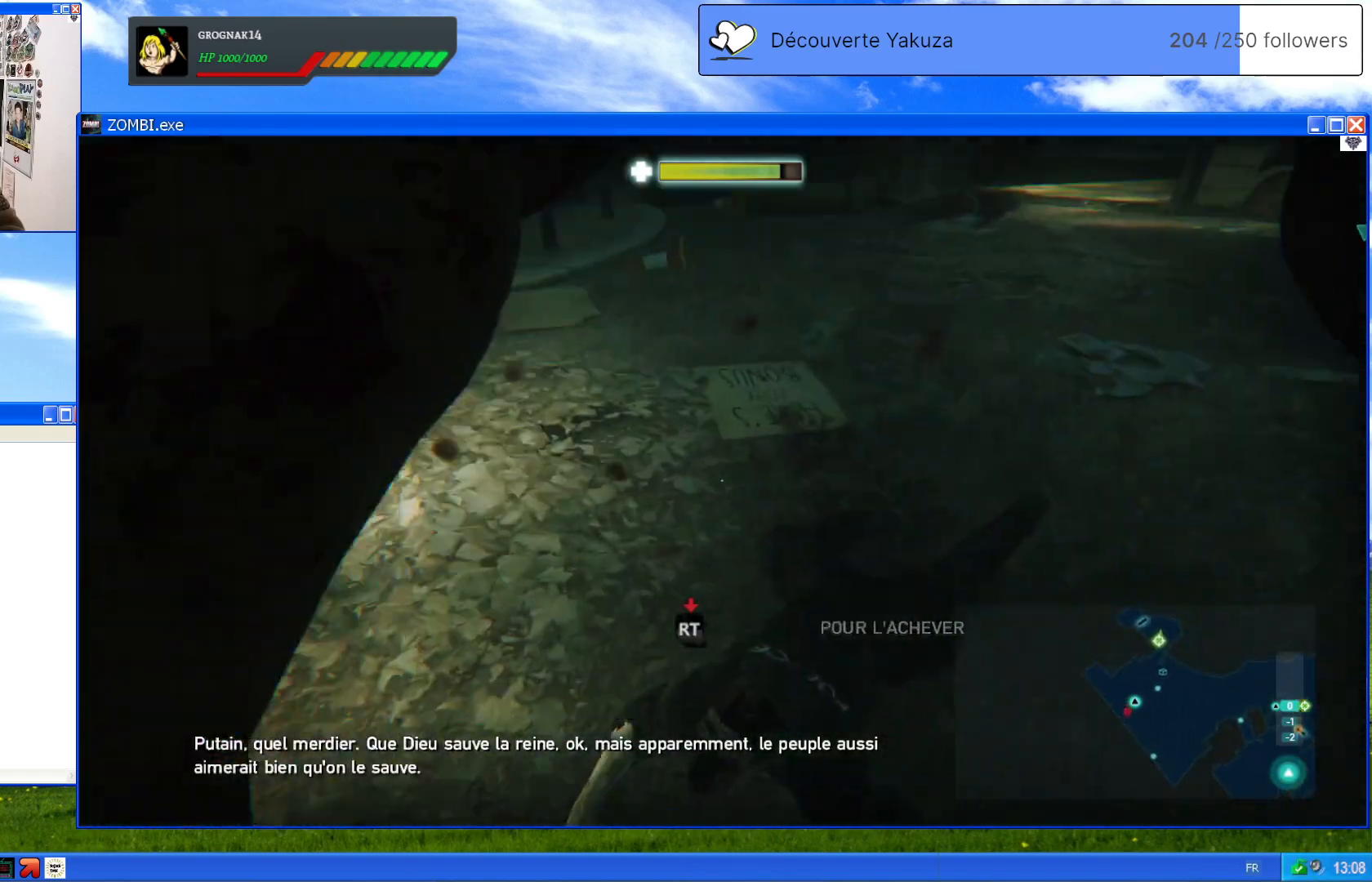
{"buttons": ["L2", "R2"], "left_stick": "center", "right_stick": "center", "events": []}
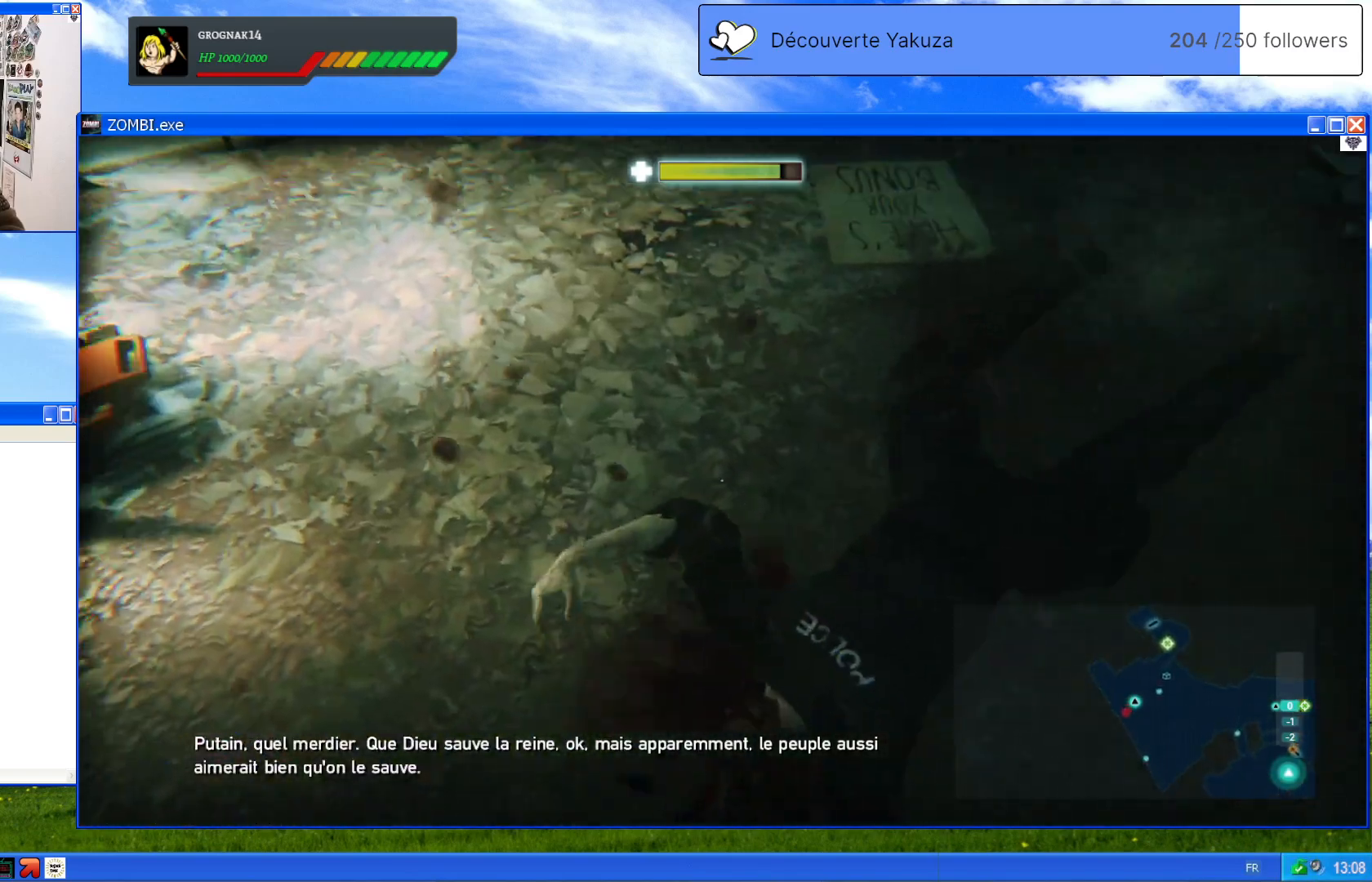
{"buttons": ["L2"], "left_stick": "center", "right_stick": "center", "events": [[260, "R2", "up"]]}
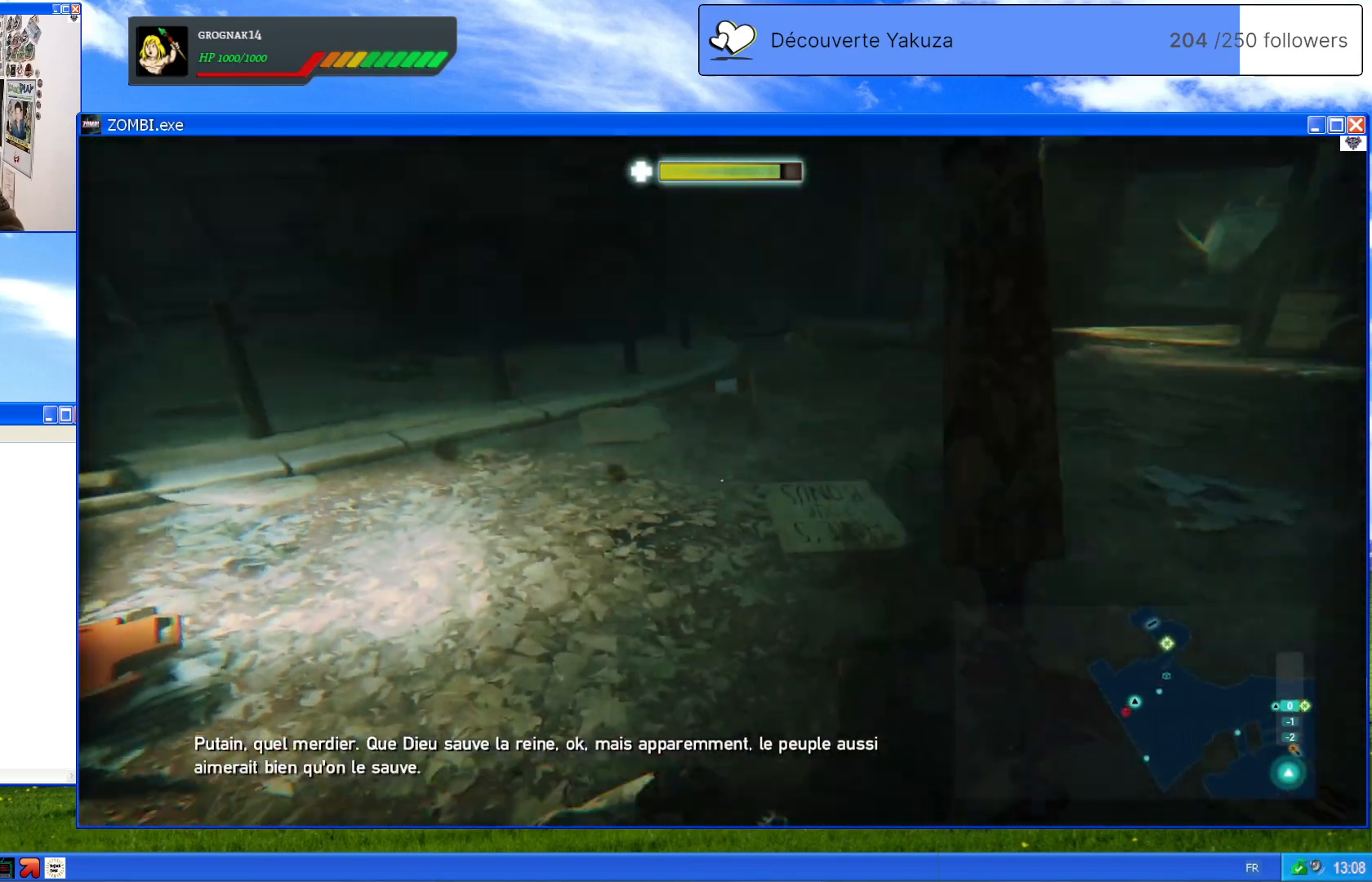
{"buttons": [], "left_stick": "center", "right_stick": "center", "events": [[20, "L2", "up"]]}
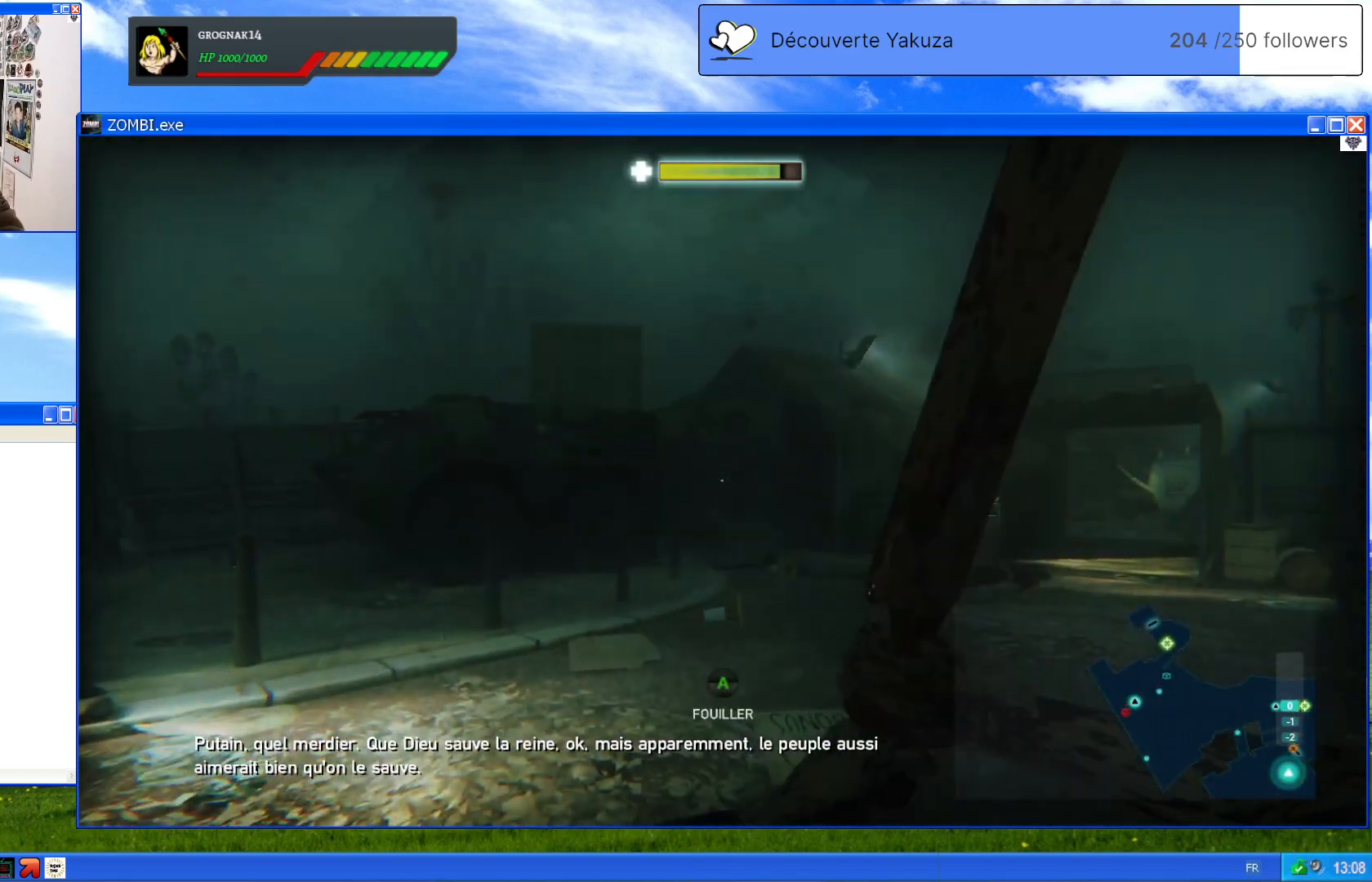
{"buttons": ["DPAD_RIGHT"], "left_stick": "center", "right_stick": "center", "events": [[360, "DPAD_RIGHT", "down"]]}
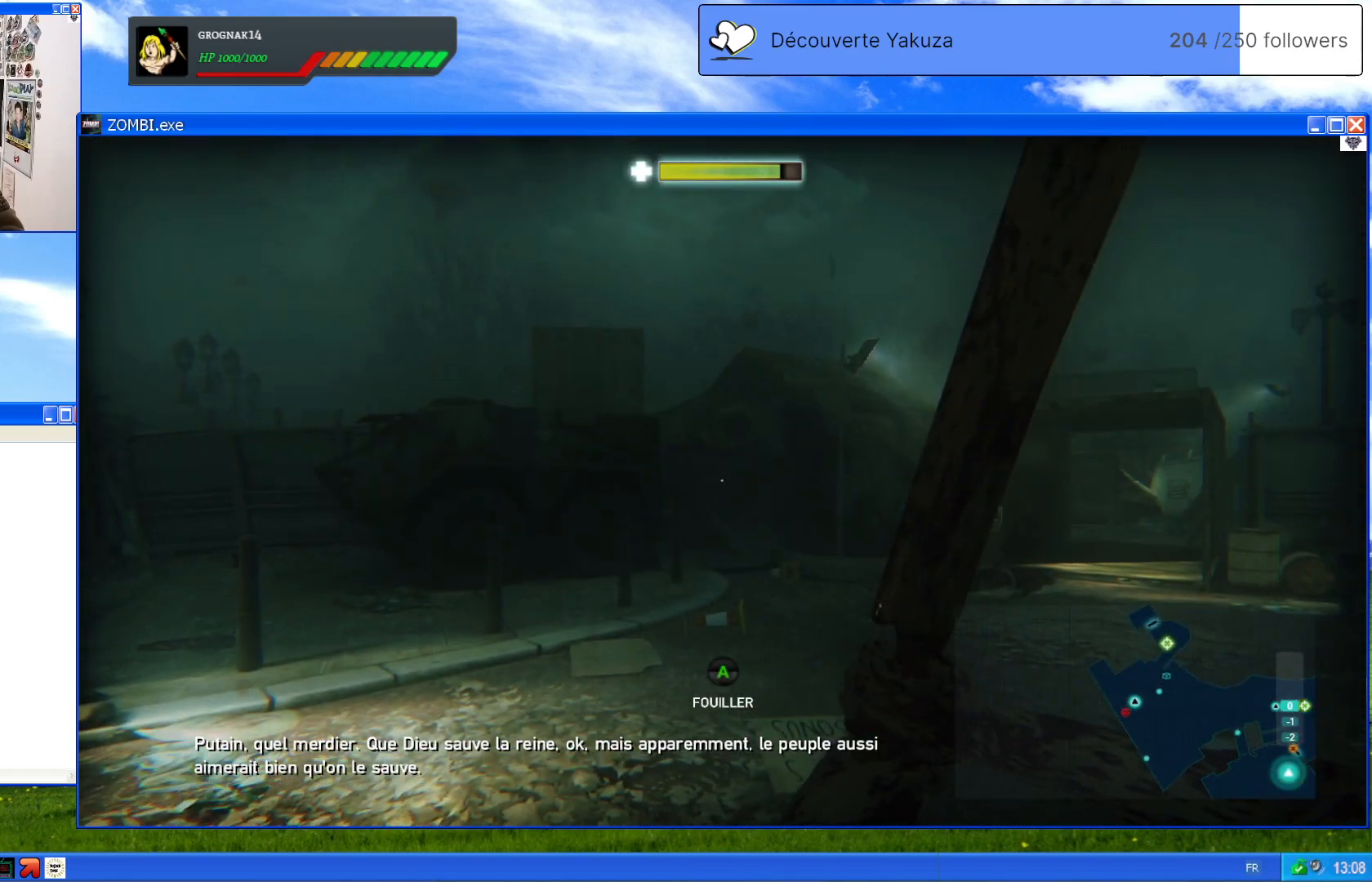
{"buttons": [], "left_stick": "center", "right_stick": "center", "events": [[20, "DPAD_RIGHT", "up"], [140, "DPAD_RIGHT", "down"], [240, "DPAD_RIGHT", "up"]]}
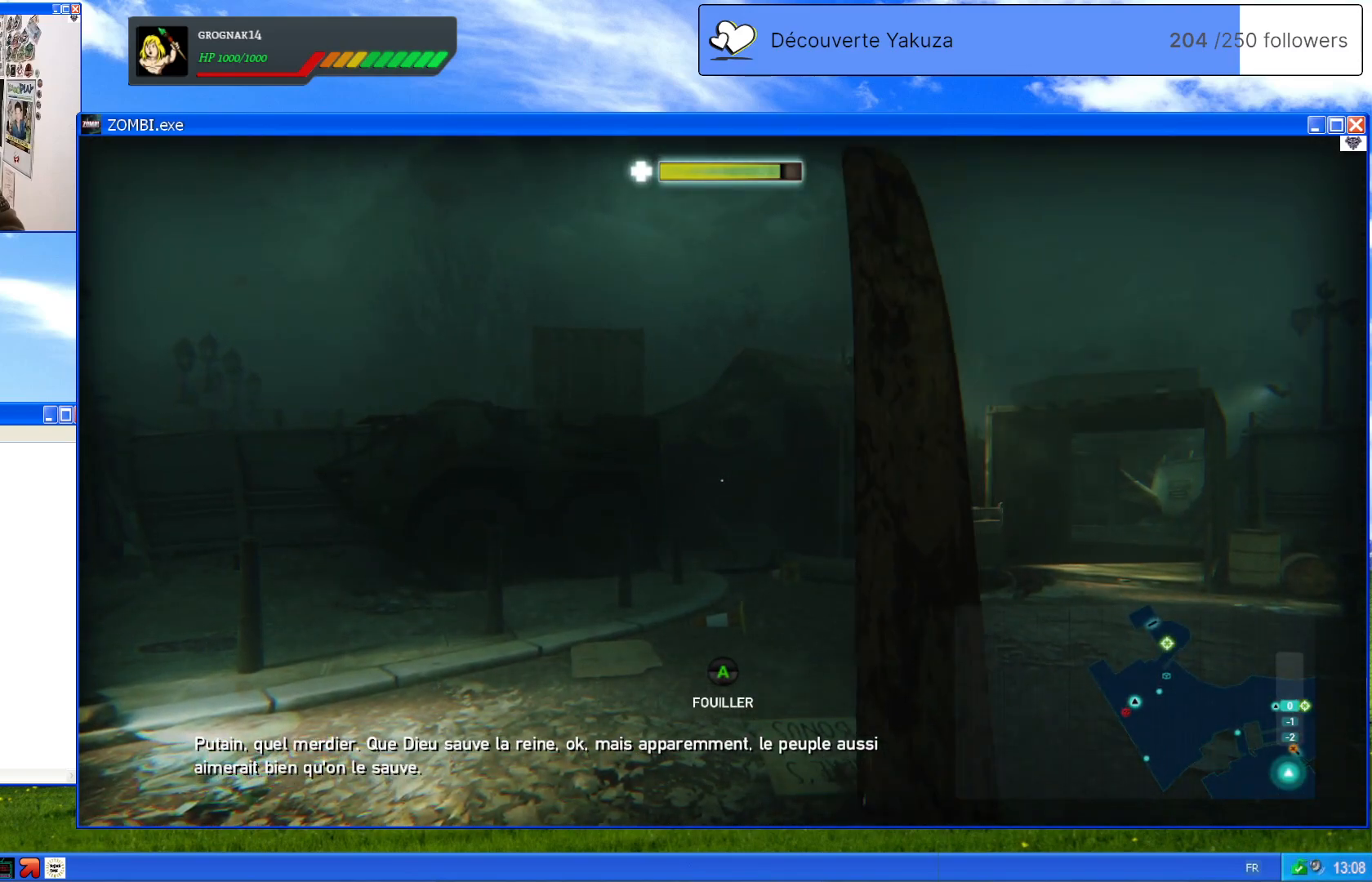
{"buttons": [], "left_stick": "up-right", "right_stick": "center", "events": [[80, "left_stick", "up-right"]]}
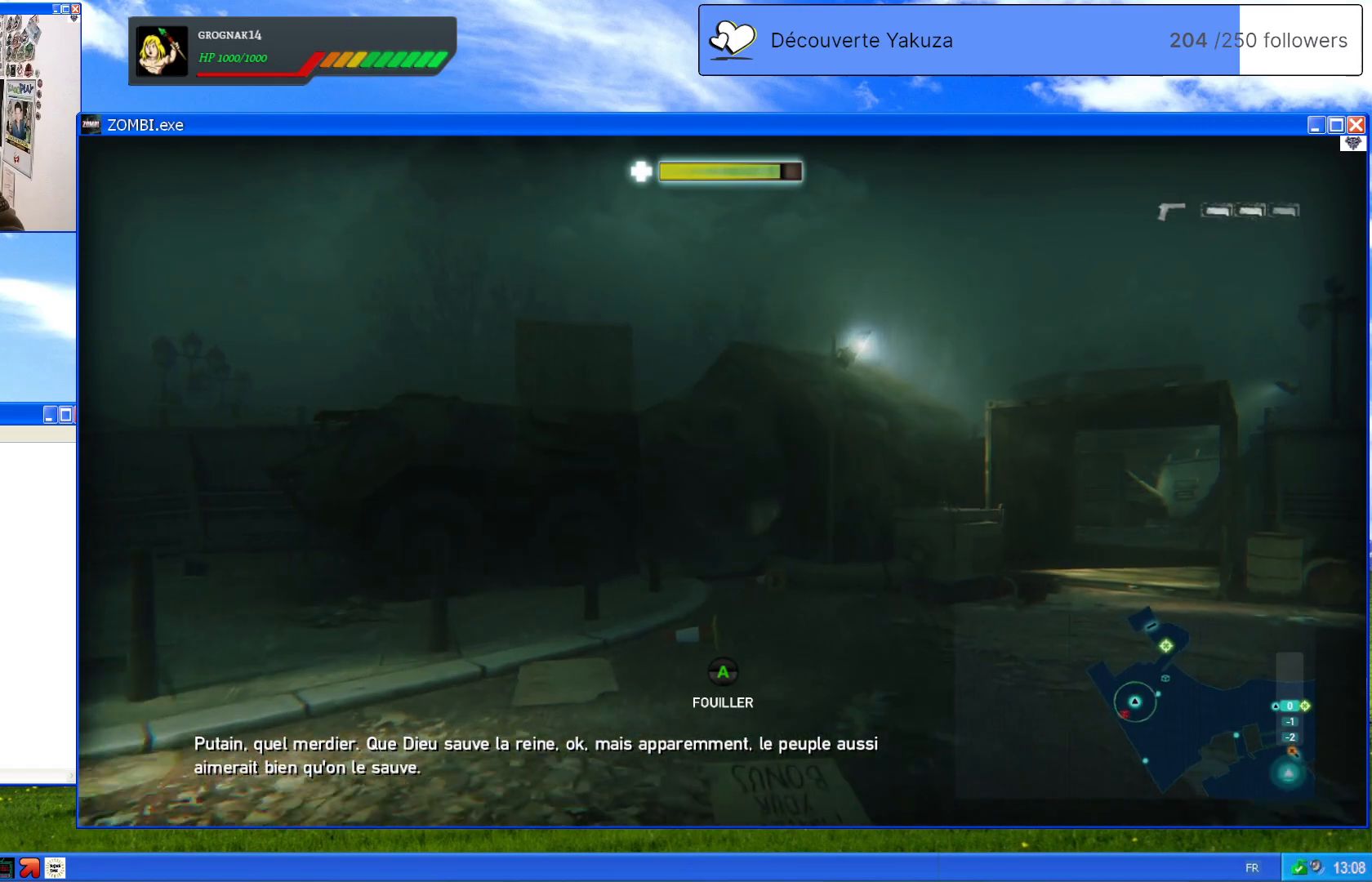
{"buttons": [], "left_stick": "right", "right_stick": "left", "events": [[120, "right_stick", "down-left"], [380, "right_stick", "left"], [440, "left_stick", "right"]]}
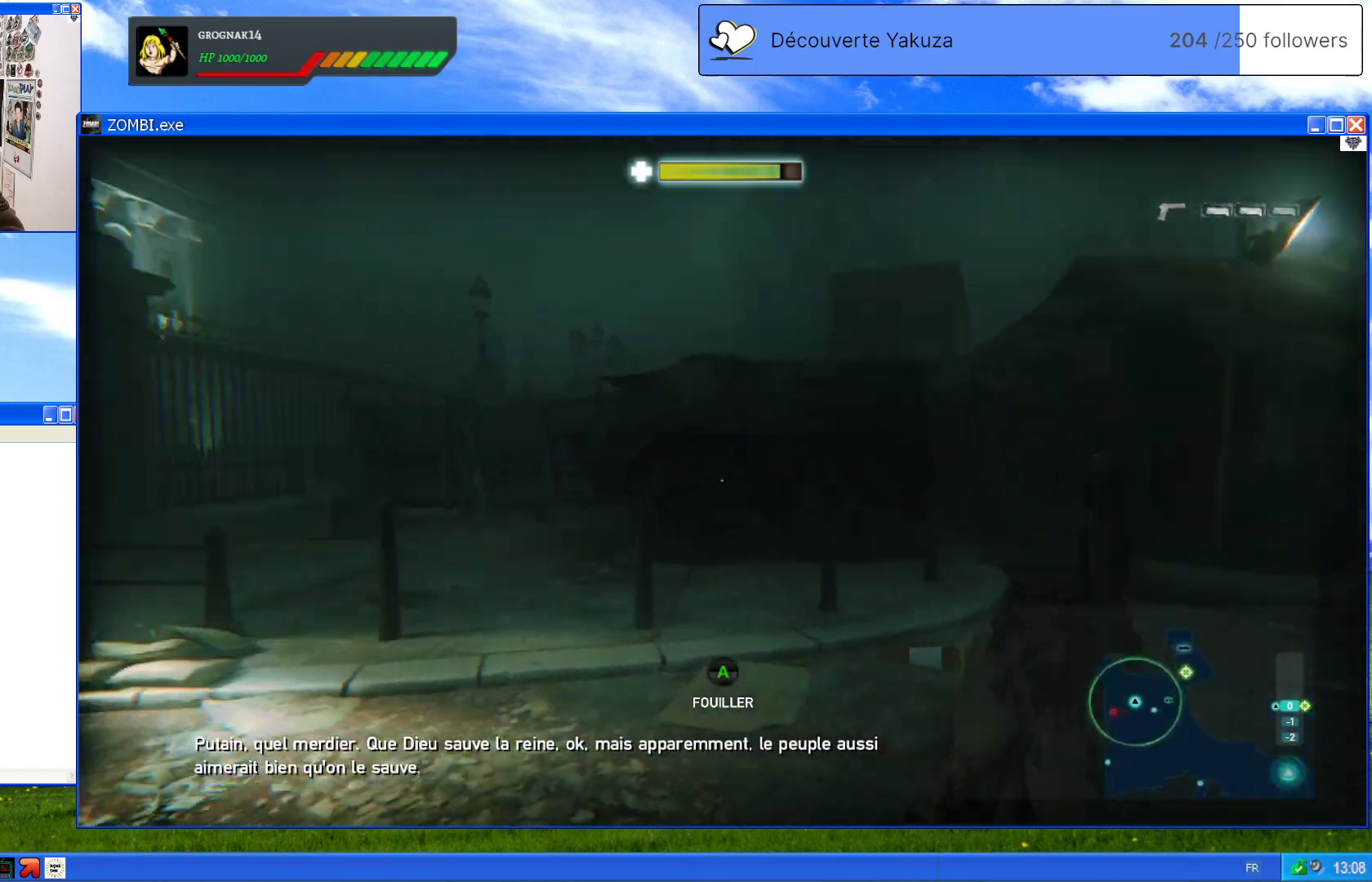
{"buttons": [], "left_stick": "down", "right_stick": "center", "events": [[200, "left_stick", "down-right"], [200, "right_stick", "up-left"], [320, "left_stick", "down"], [480, "right_stick", "center"]]}
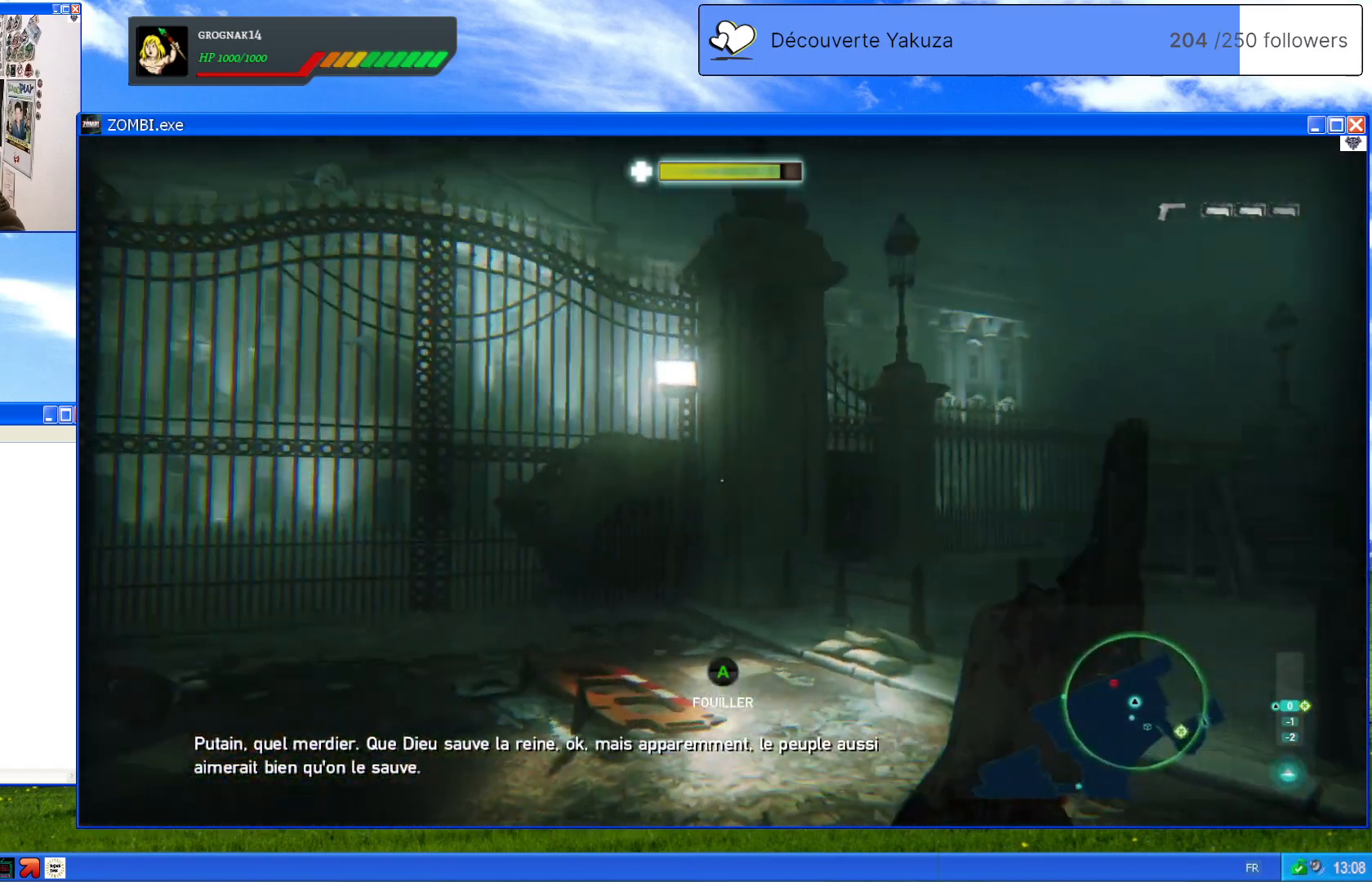
{"buttons": [], "left_stick": "center", "right_stick": "center", "events": [[80, "X", "down"], [160, "left_stick", "center"], [320, "X", "up"]]}
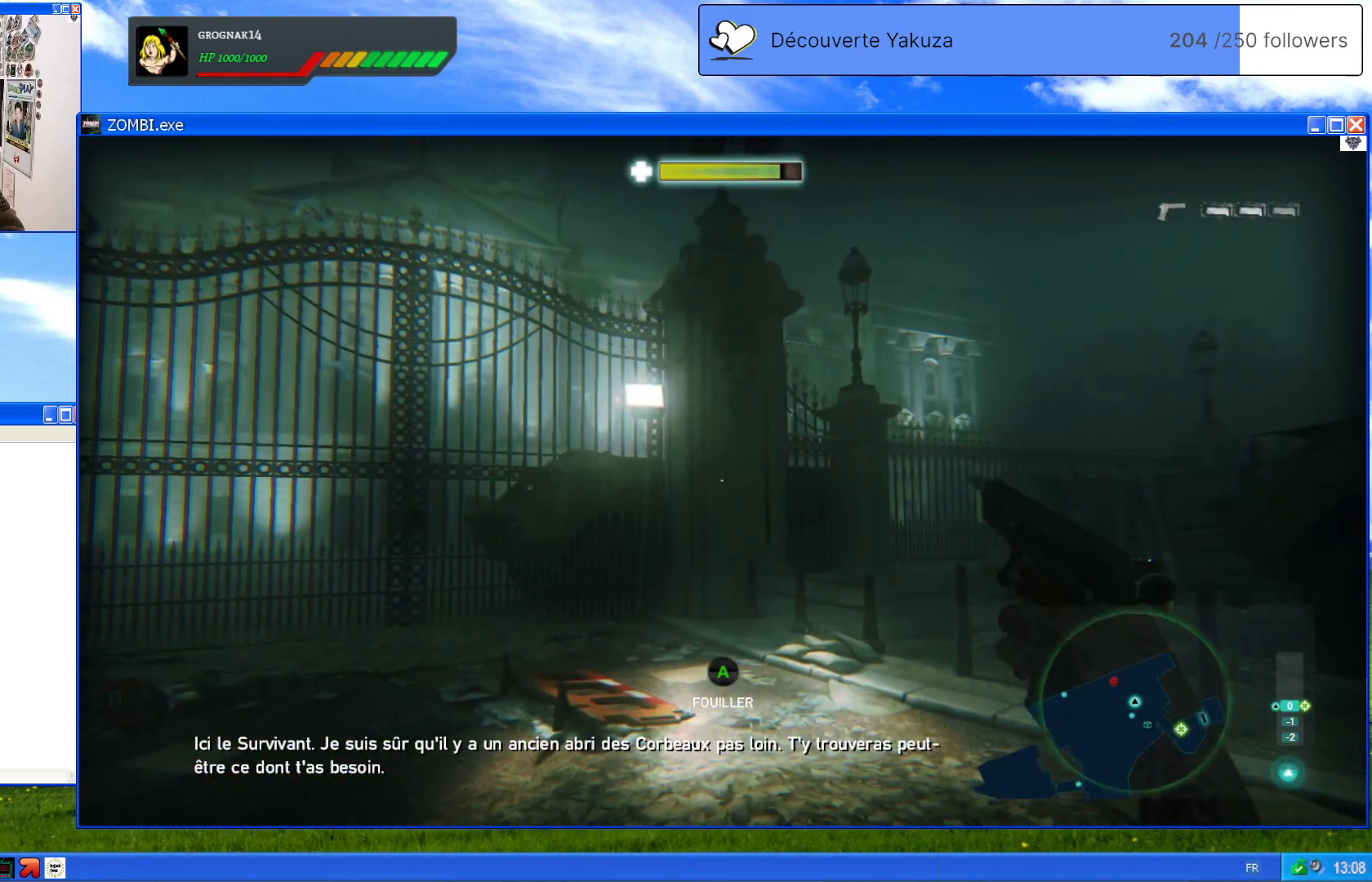
{"buttons": [], "left_stick": "center", "right_stick": "center", "events": []}
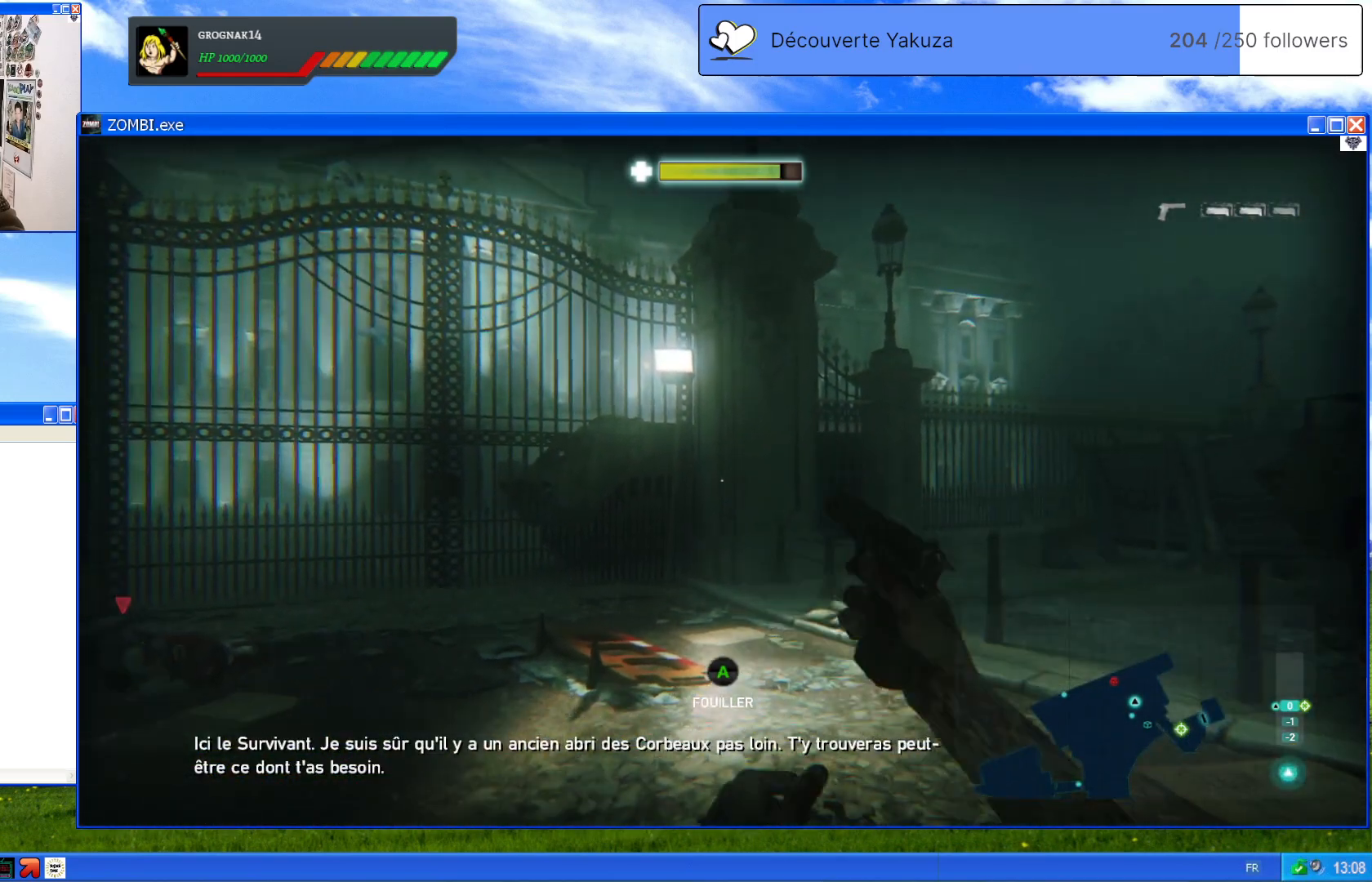
{"buttons": [], "left_stick": "center", "right_stick": "down-left", "events": [[320, "right_stick", "down-left"]]}
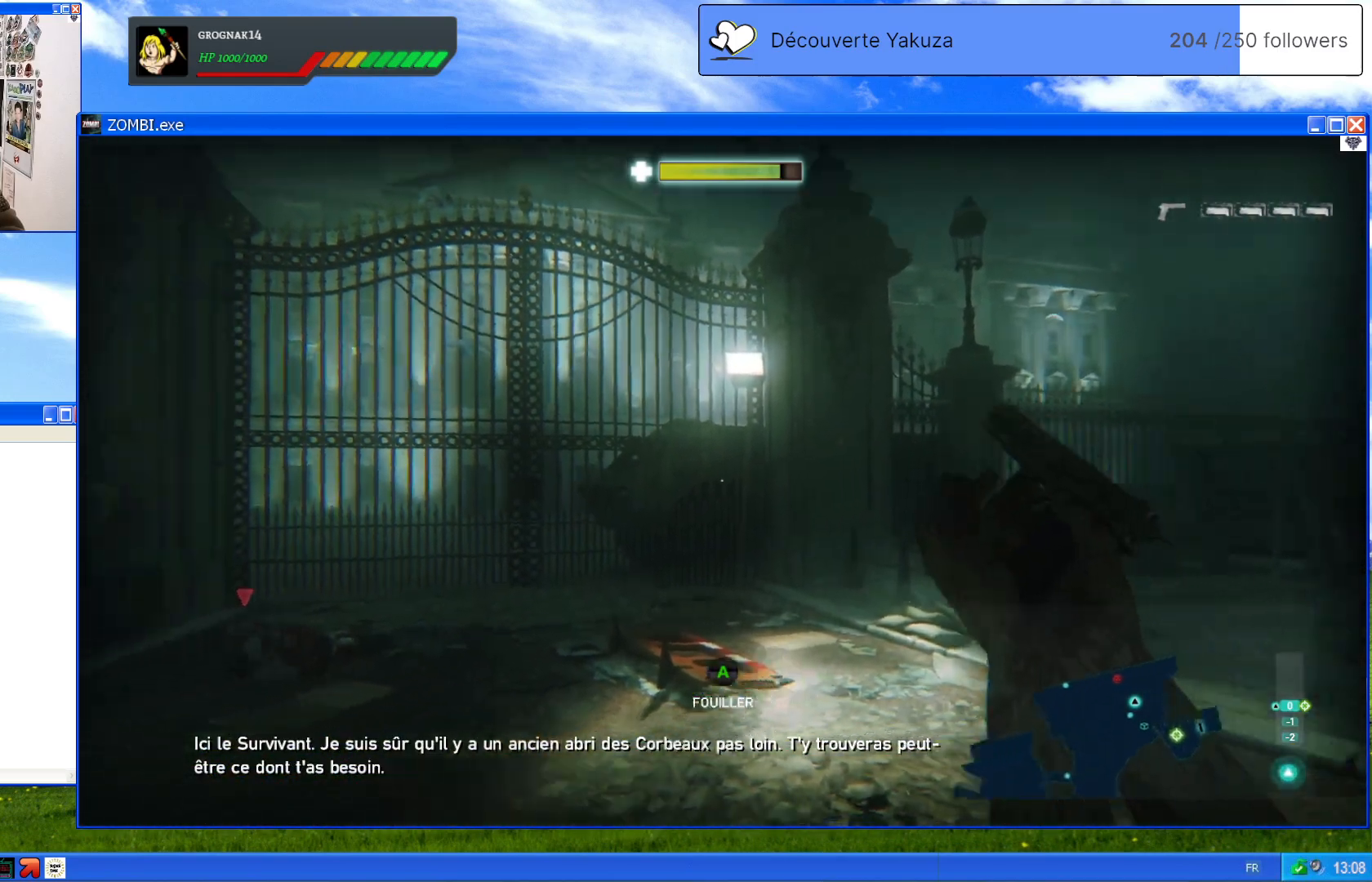
{"buttons": [], "left_stick": "center", "right_stick": "left", "events": [[480, "right_stick", "left"]]}
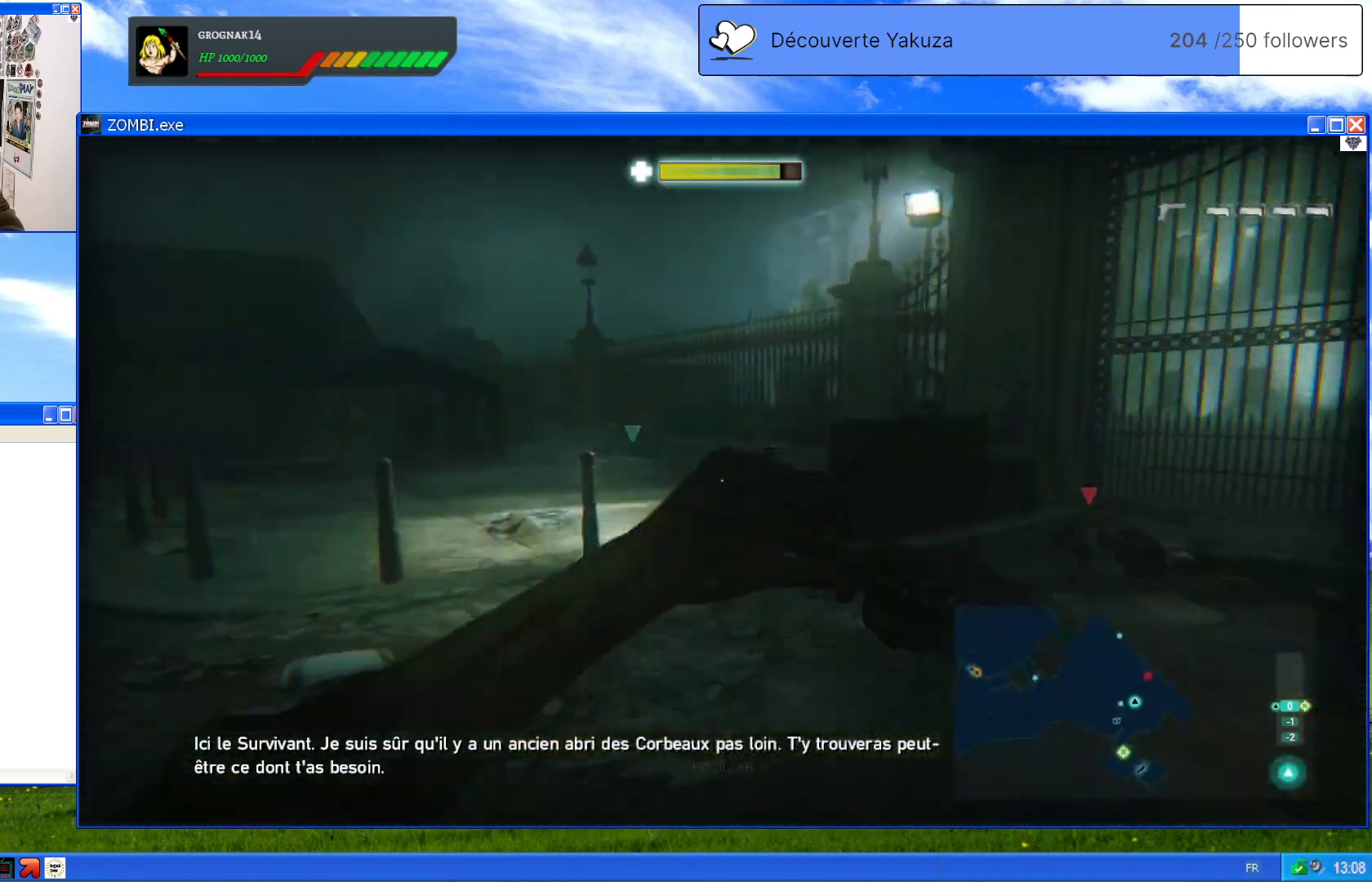
{"buttons": [], "left_stick": "center", "right_stick": "right", "events": [[100, "right_stick", "center"], [380, "right_stick", "right"]]}
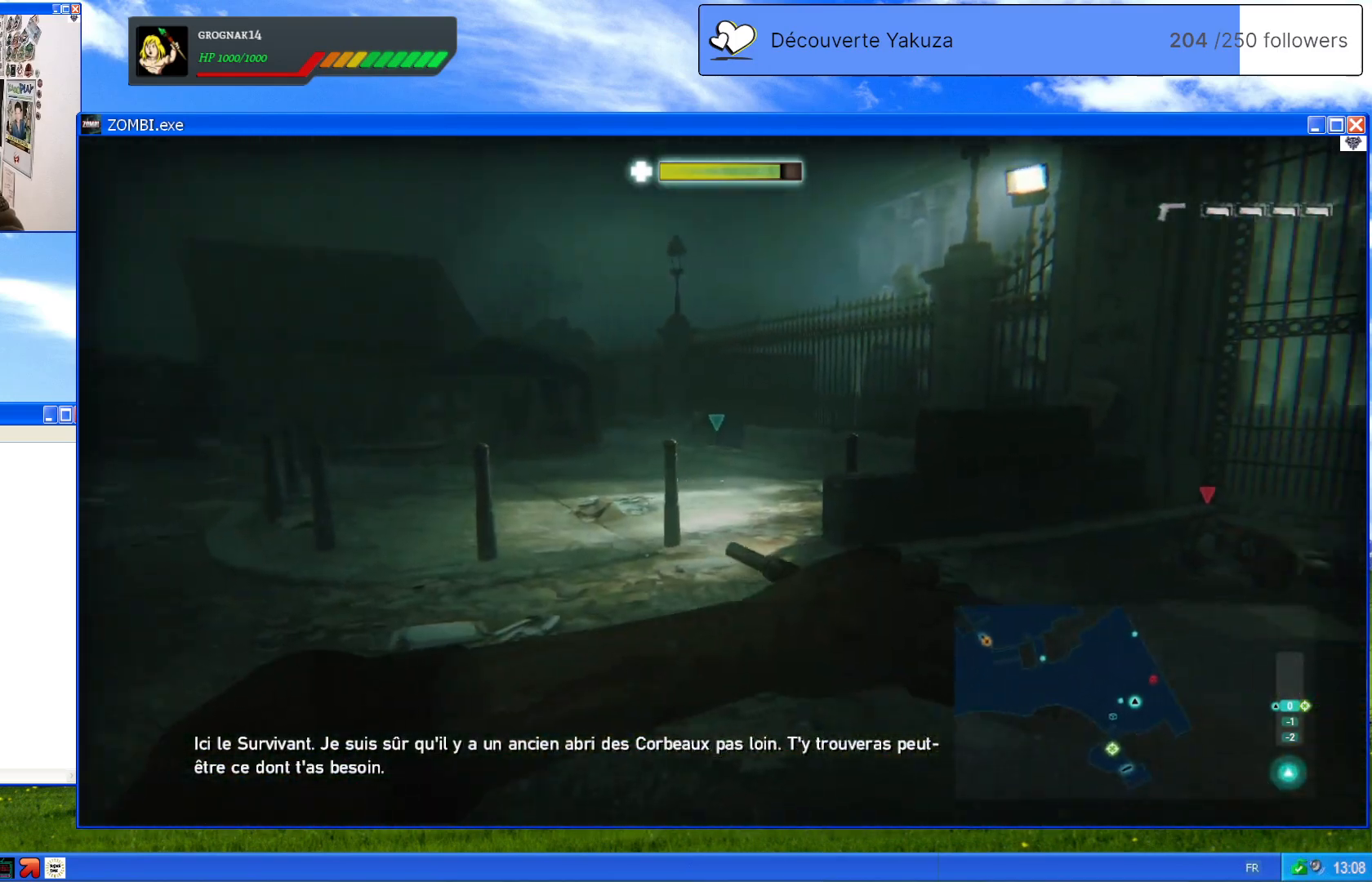
{"buttons": [], "left_stick": "center", "right_stick": "center", "events": [[240, "right_stick", "down-right"], [360, "right_stick", "down"], [480, "right_stick", "center"]]}
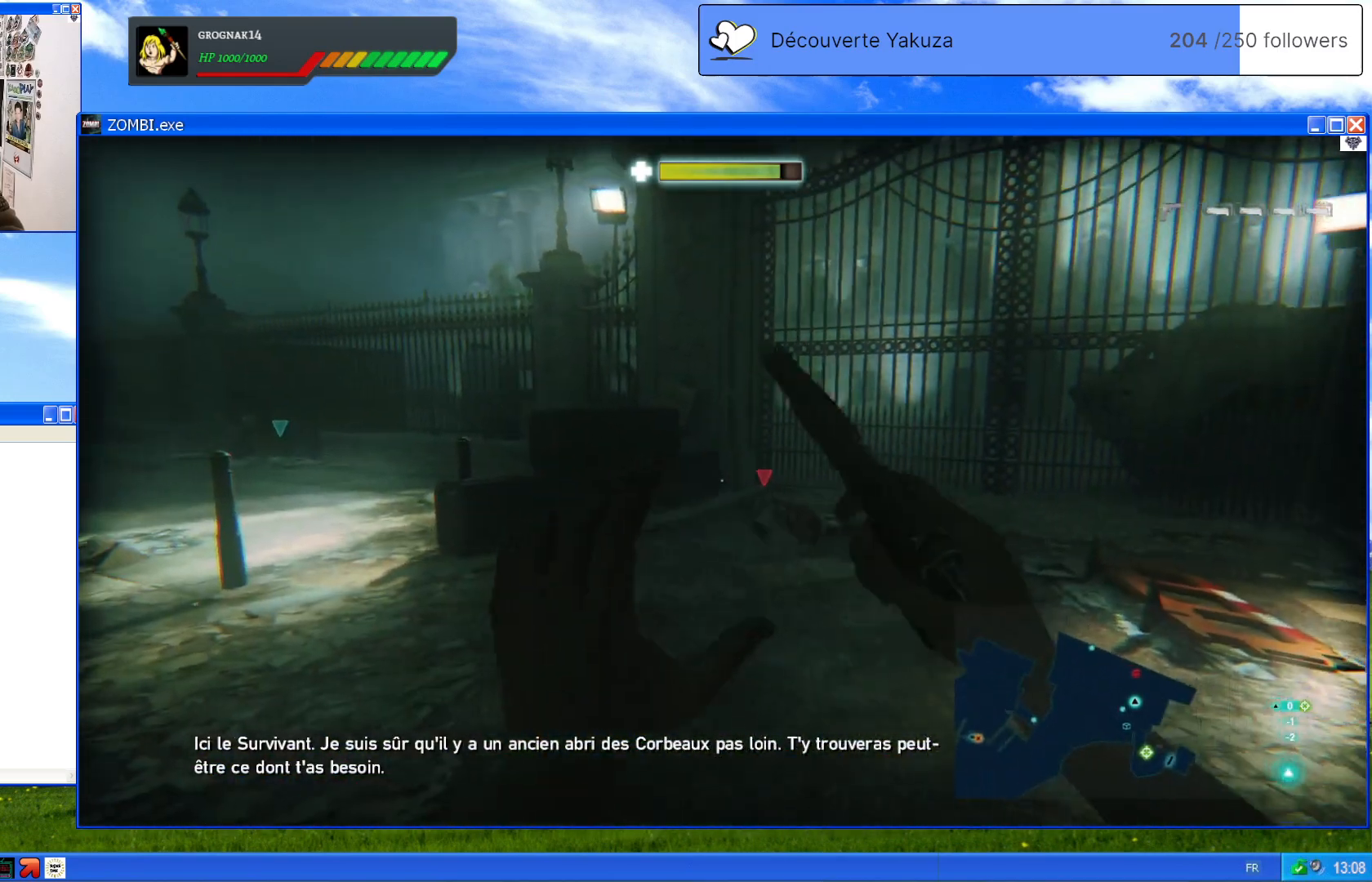
{"buttons": [], "left_stick": "center", "right_stick": "down", "events": [[160, "right_stick", "down"]]}